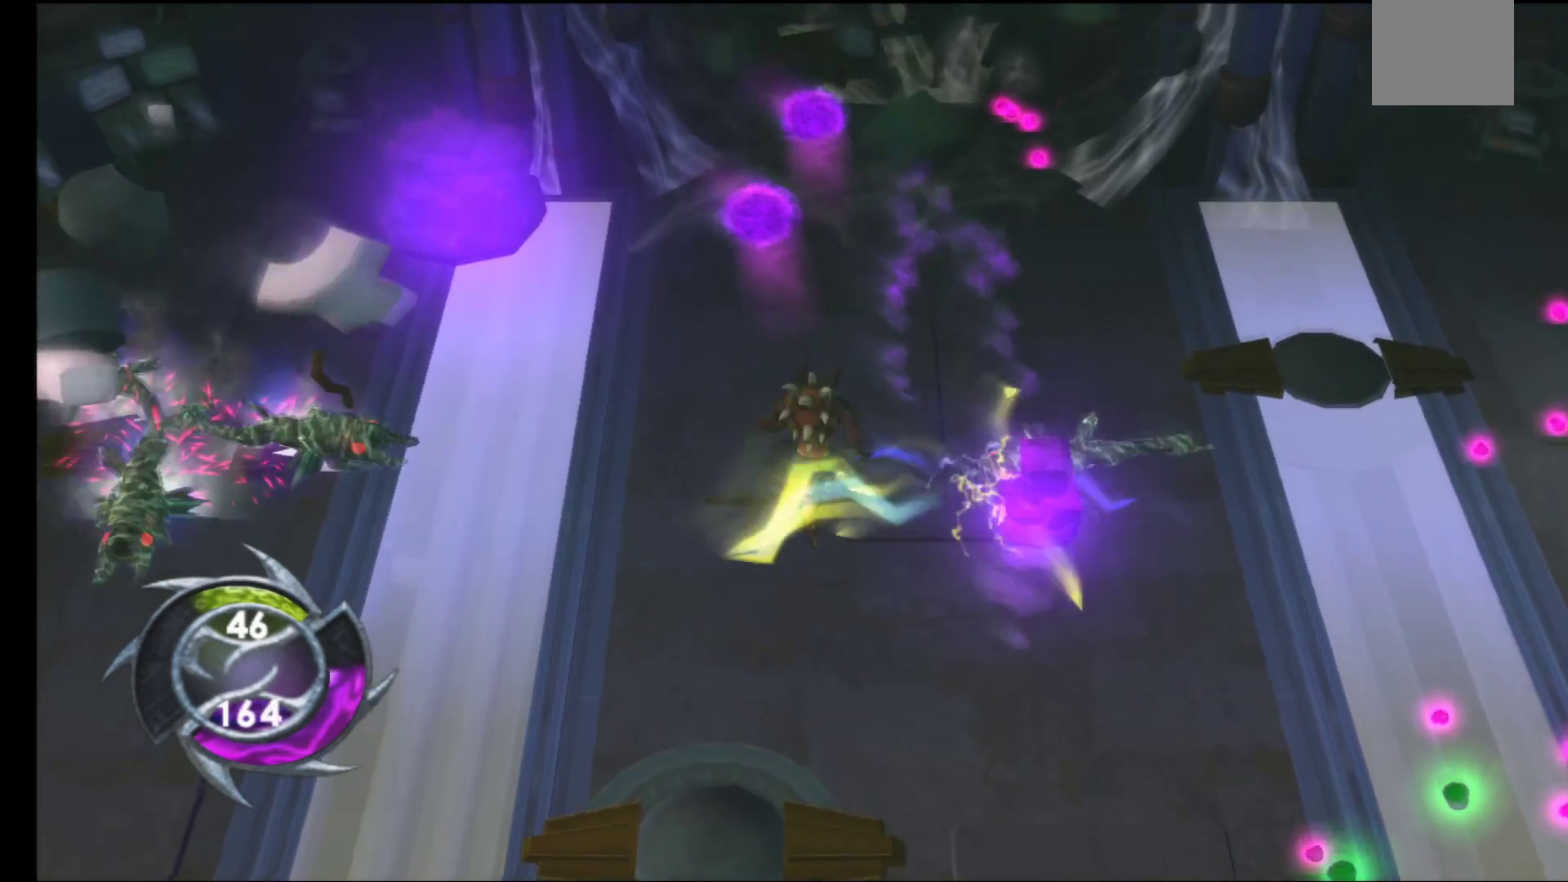
Gameplay with a controller (Xbox layout); each line is a JSON object with the inputs held at the frame after it. "events" lists button and stick changes between this image and that frame as [ms after this image, input, new state], when the widget could be followed in between.
{"buttons": [], "left_stick": "down-right", "right_stick": "center", "events": [[50, "left_stick", "left"], [250, "left_stick", "down"], [317, "left_stick", "down-right"]]}
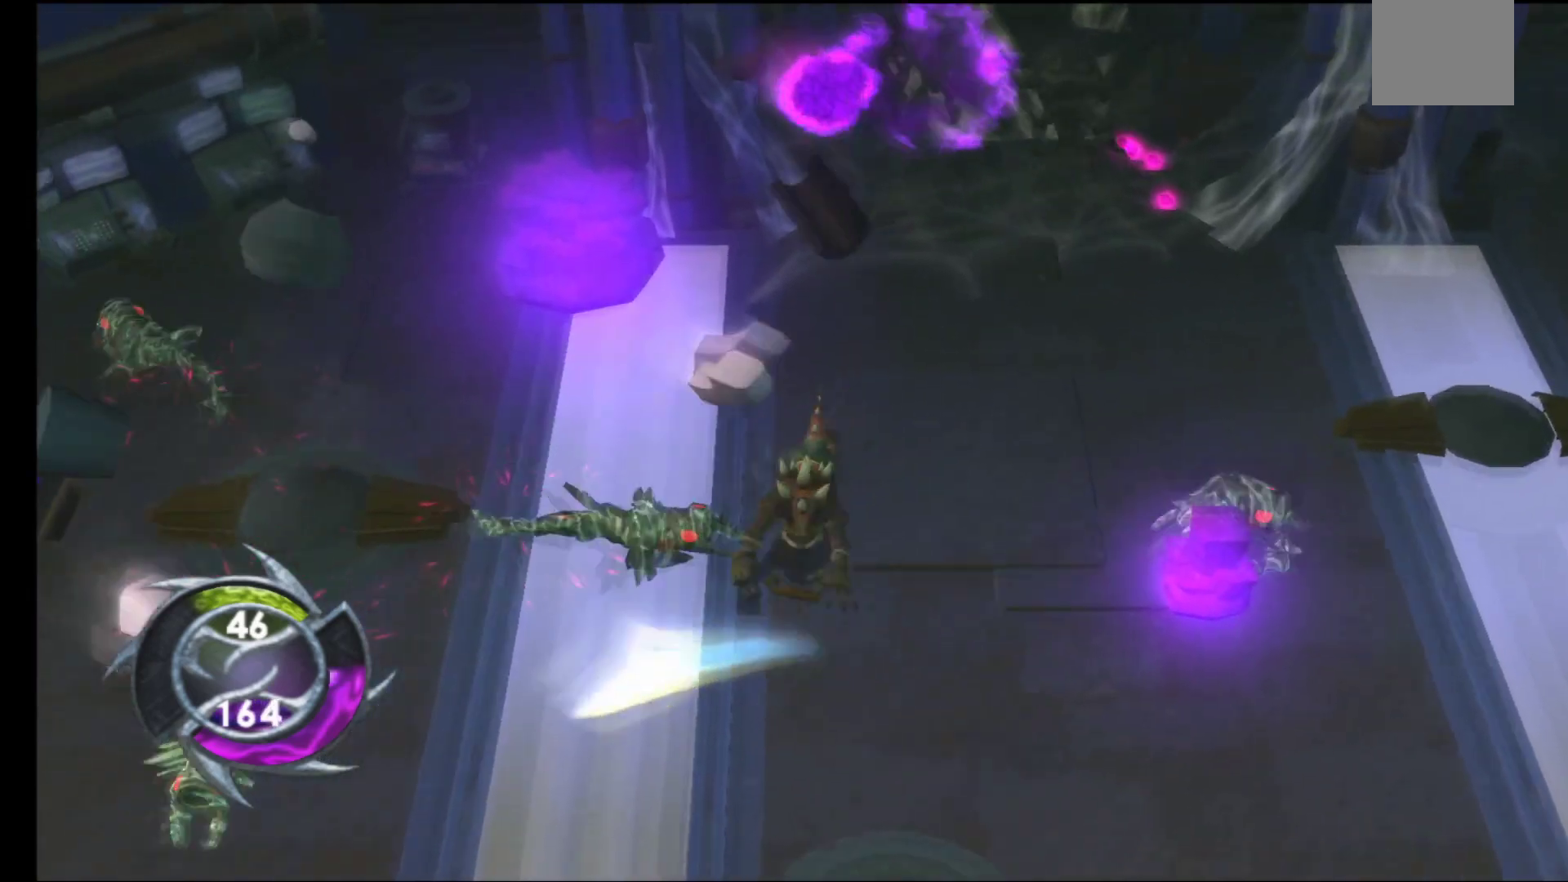
{"buttons": [], "left_stick": "down-right", "right_stick": "center", "events": []}
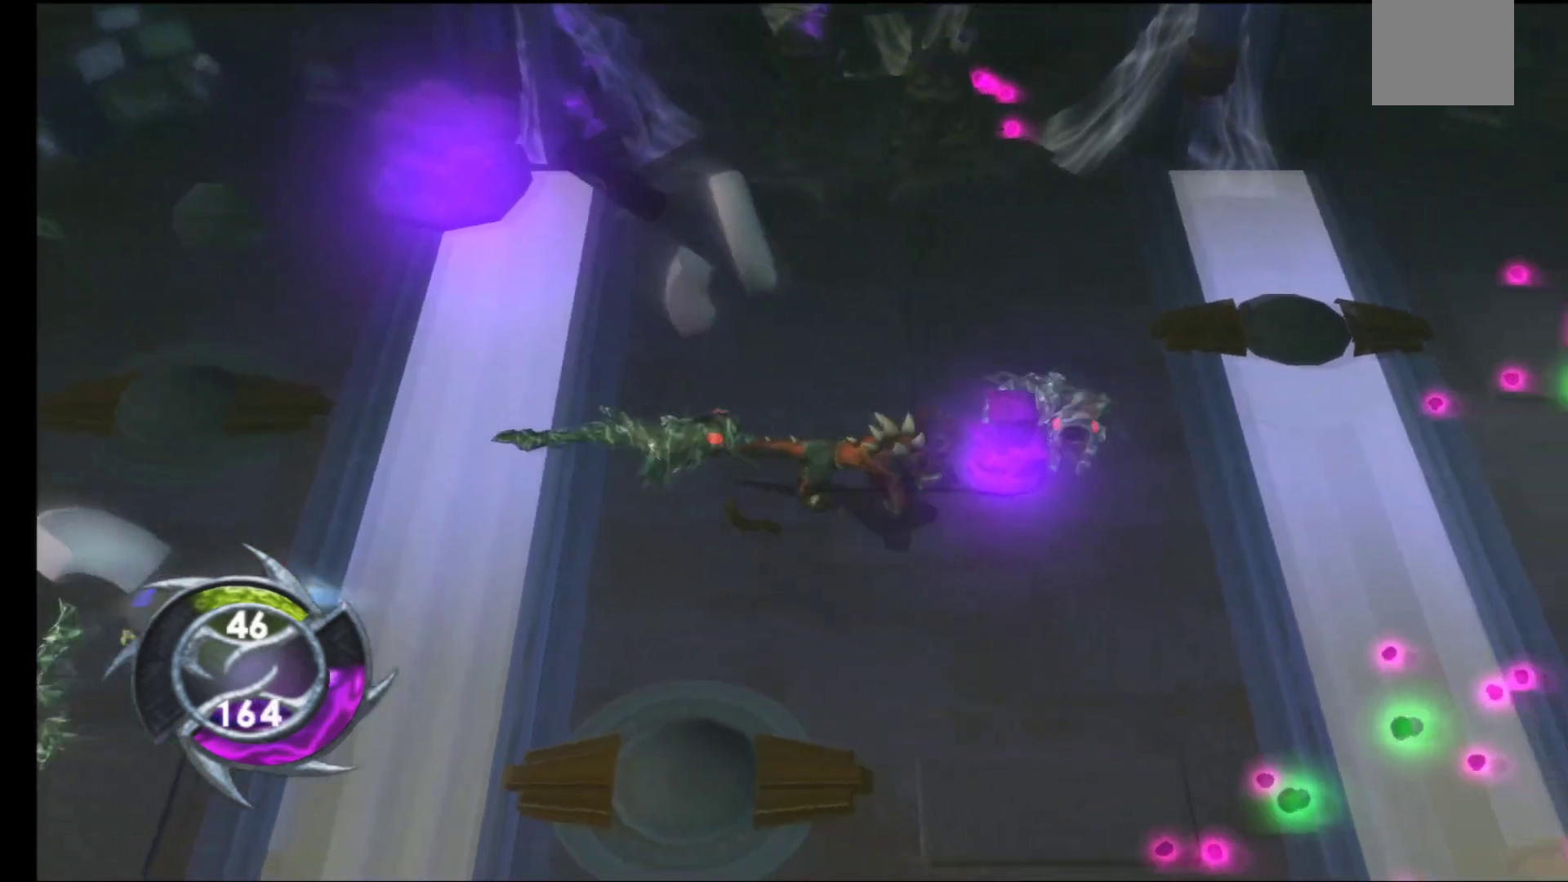
{"buttons": [], "left_stick": "down-right", "right_stick": "center", "events": []}
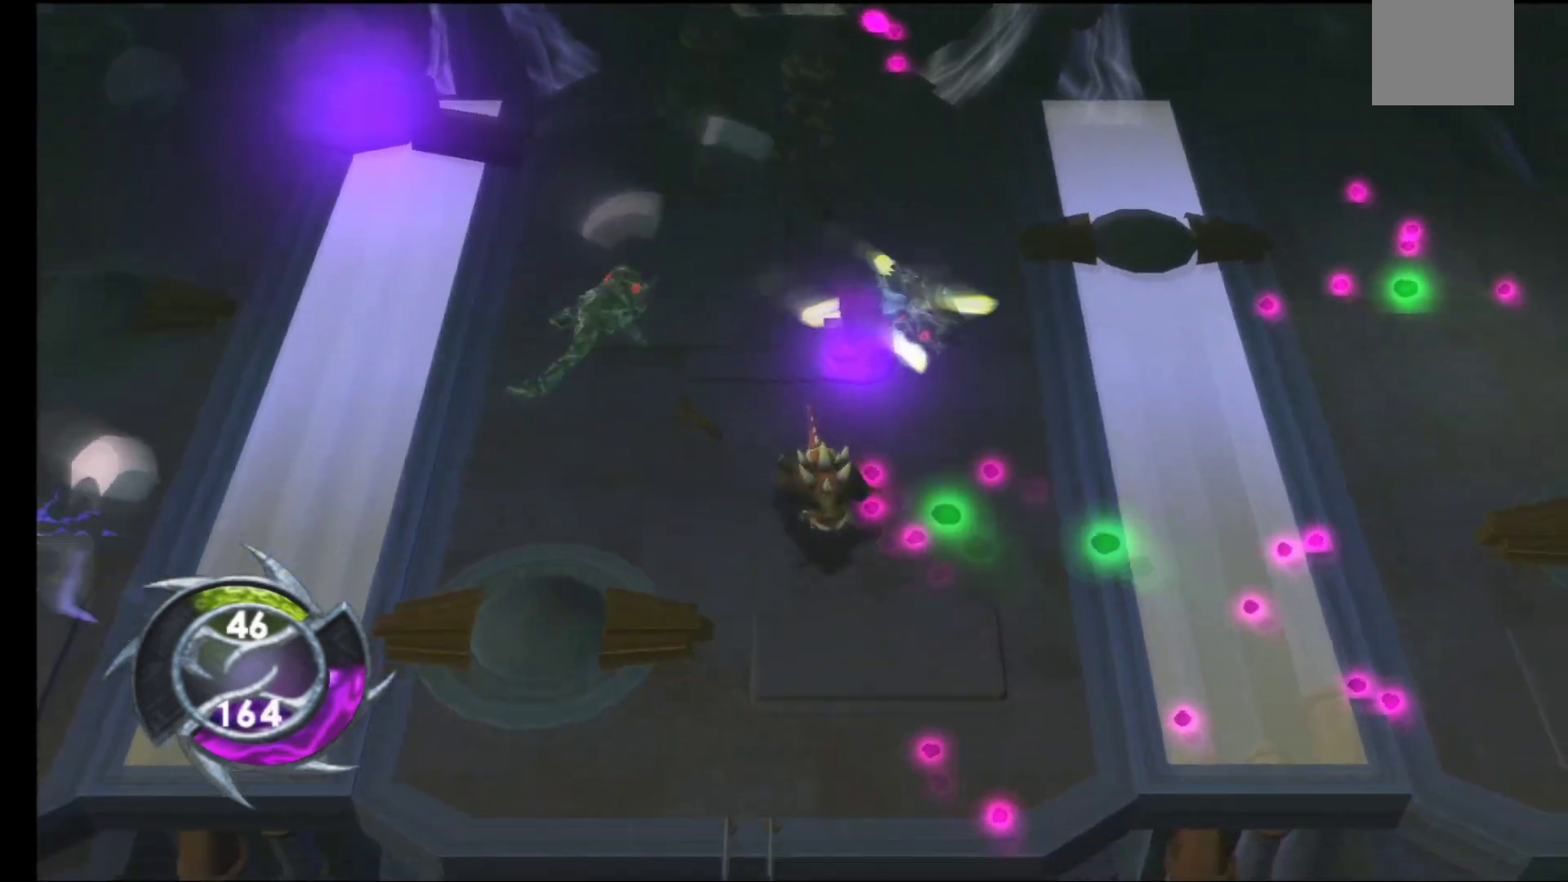
{"buttons": [], "left_stick": "up-right", "right_stick": "center", "events": [[50, "left_stick", "right"], [350, "left_stick", "up-right"]]}
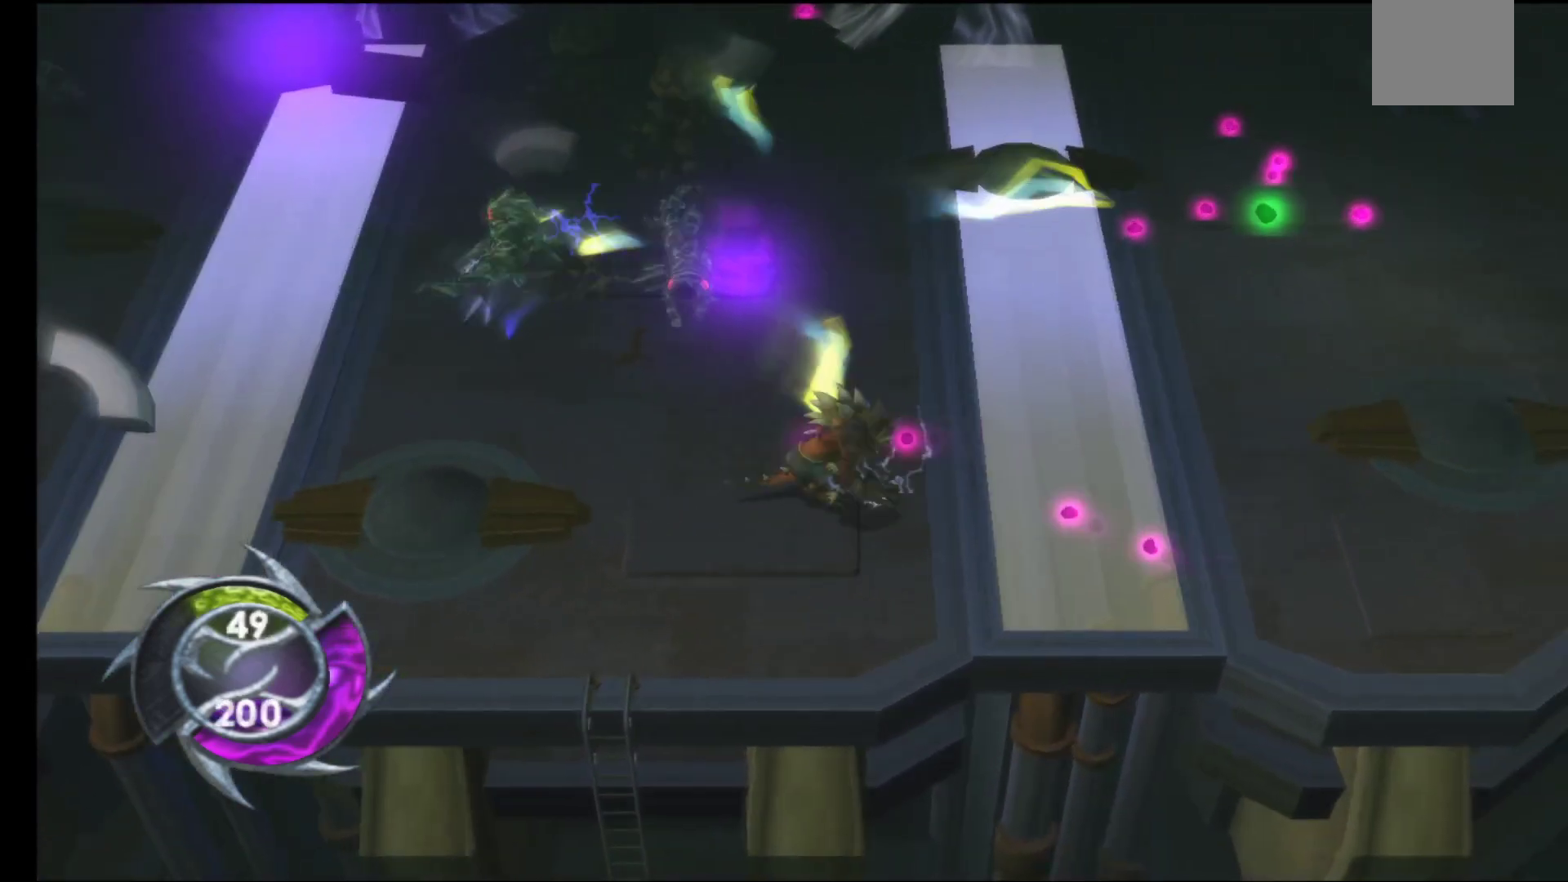
{"buttons": [], "left_stick": "up-right", "right_stick": "center", "events": []}
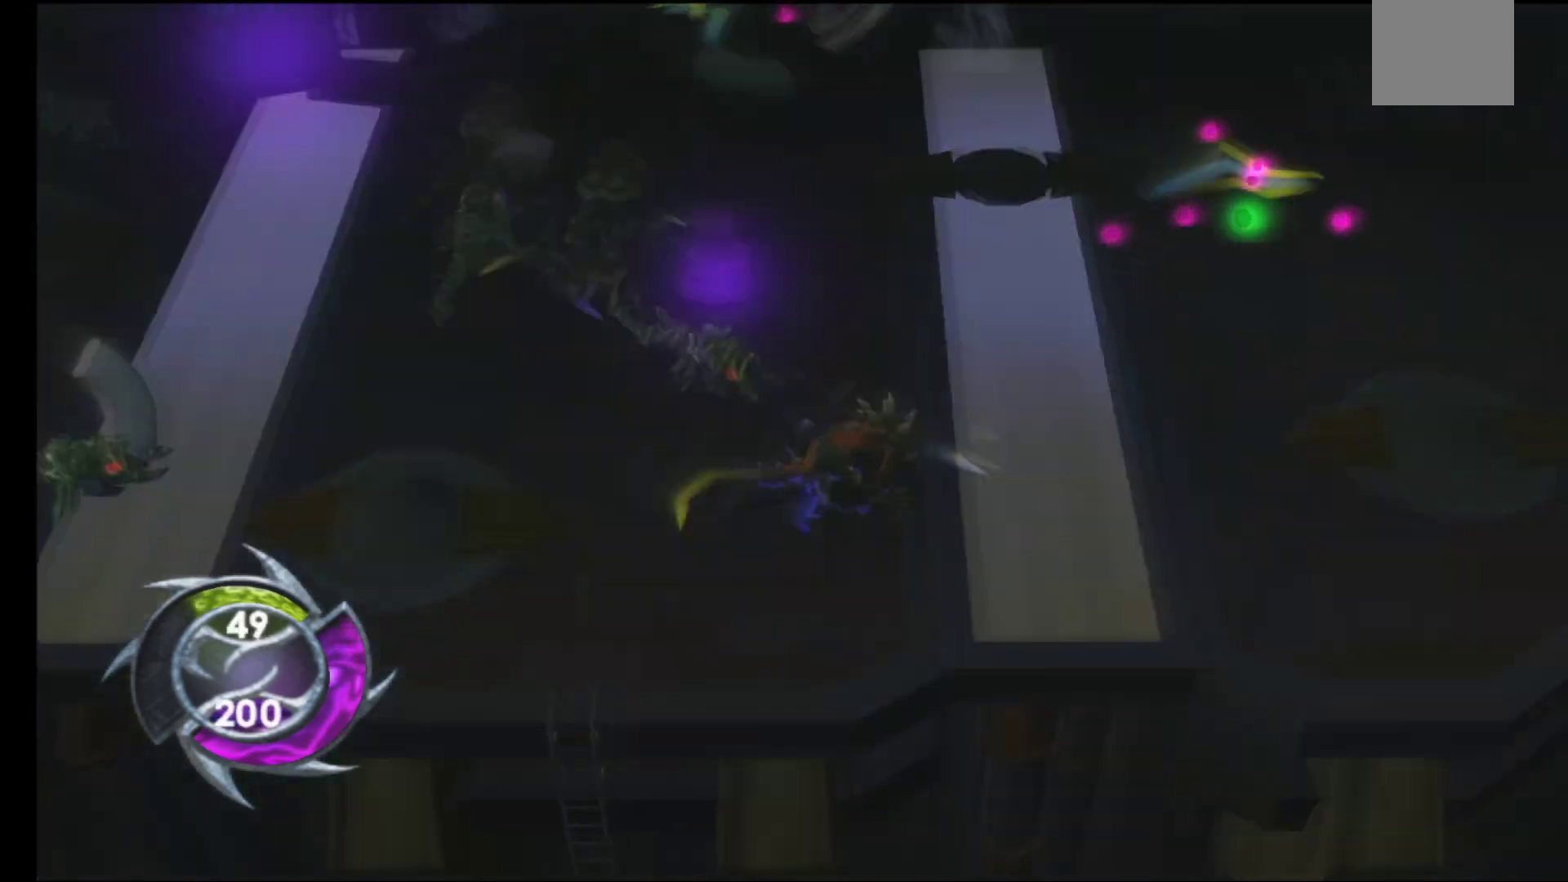
{"buttons": [], "left_stick": "up-right", "right_stick": "center", "events": []}
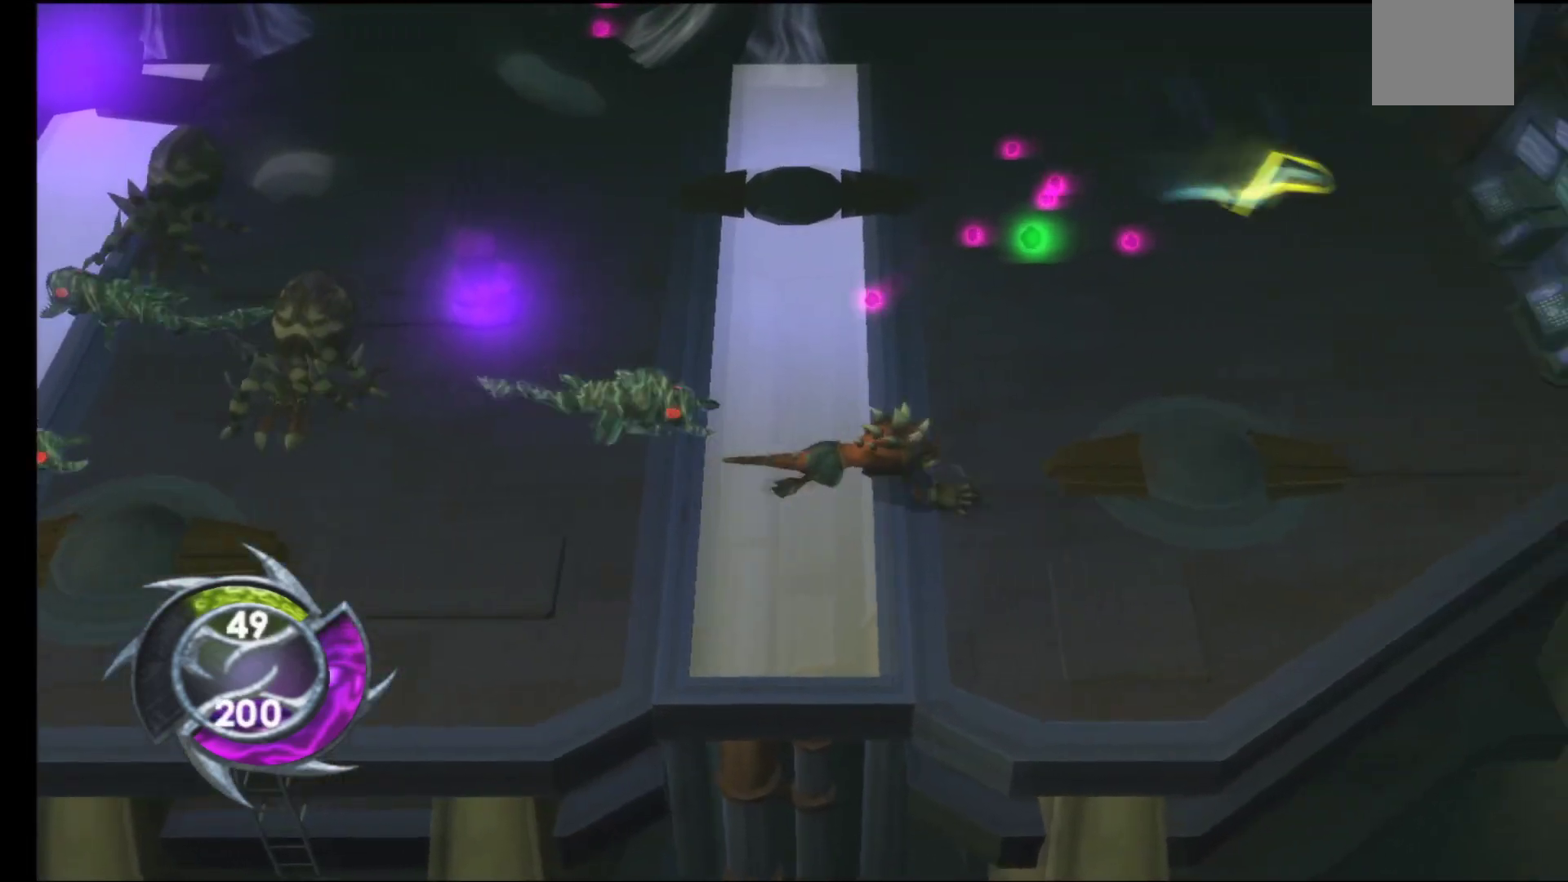
{"buttons": [], "left_stick": "up", "right_stick": "center", "events": [[133, "left_stick", "up"]]}
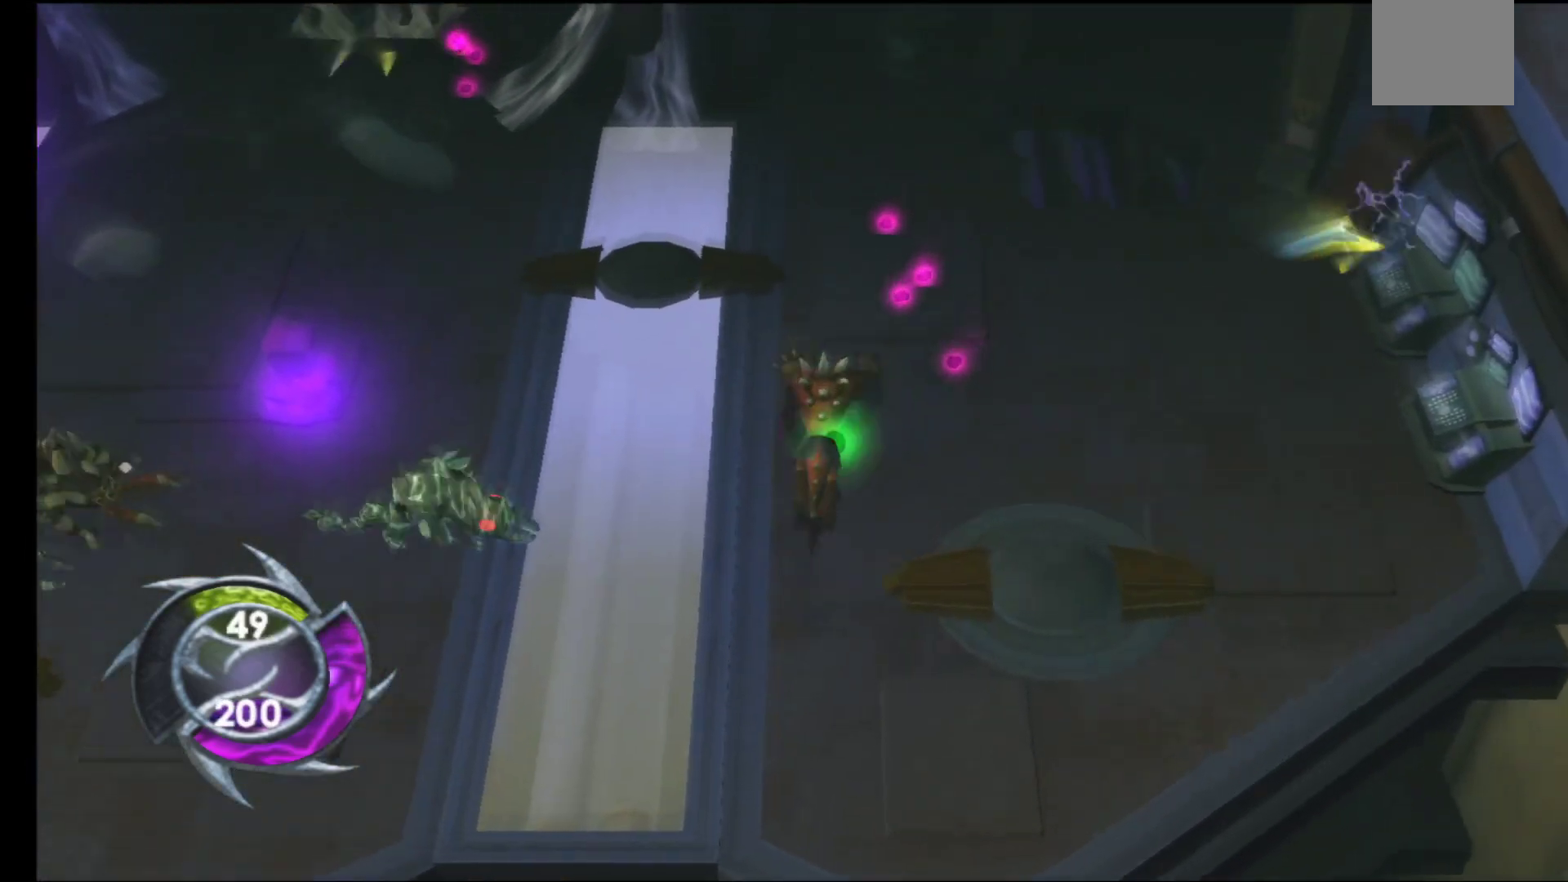
{"buttons": [], "left_stick": "right", "right_stick": "center", "events": [[233, "left_stick", "up-right"], [383, "left_stick", "right"]]}
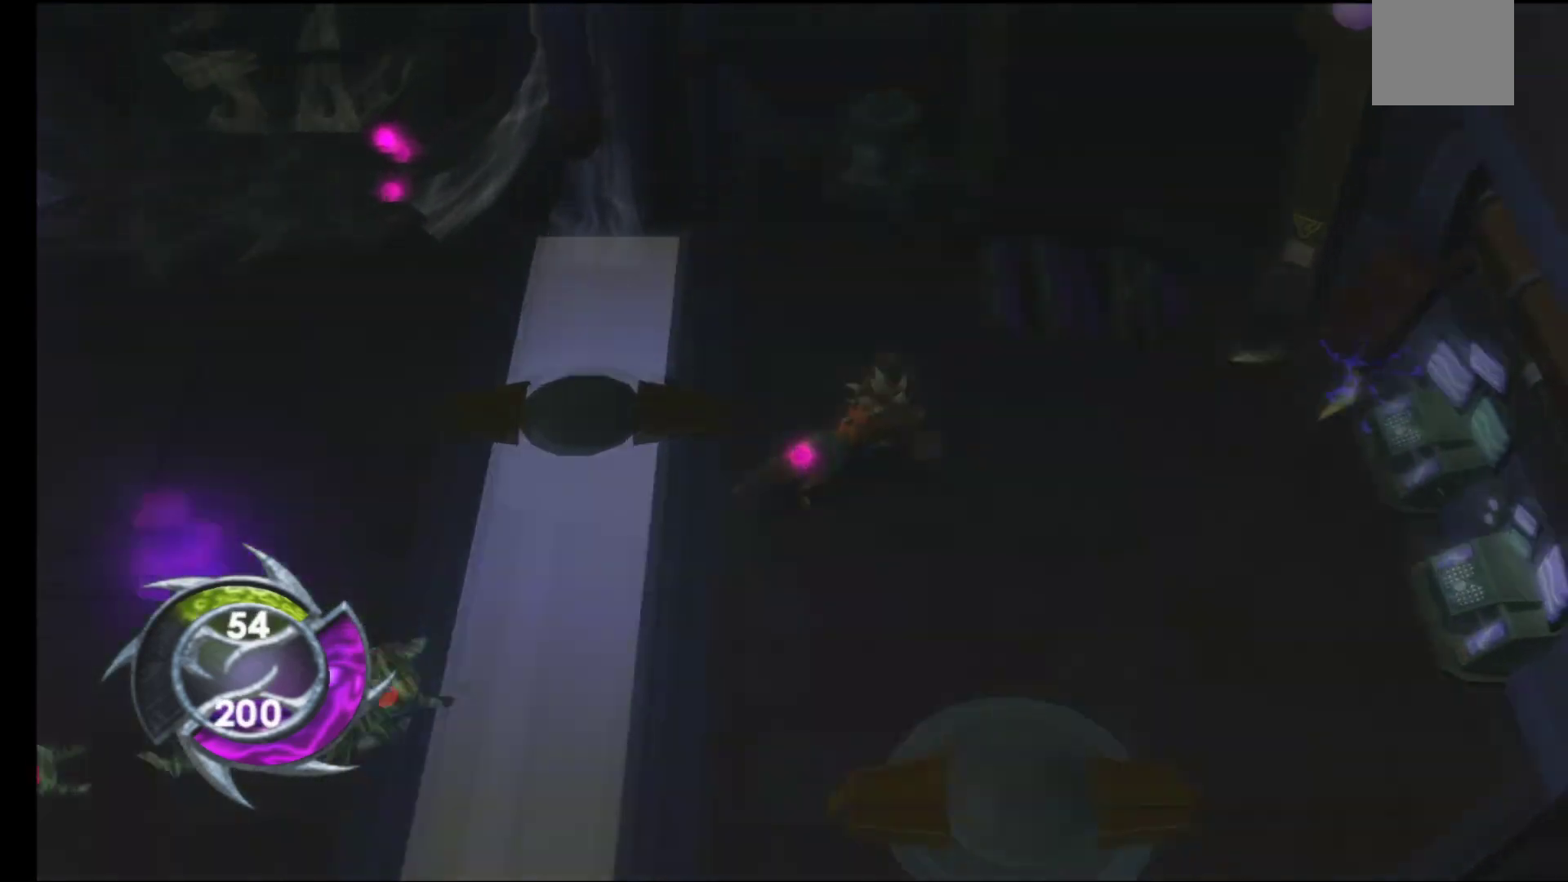
{"buttons": [], "left_stick": "left", "right_stick": "center", "events": [[50, "left_stick", "down-right"], [283, "left_stick", "down-left"], [383, "A", "down"], [383, "left_stick", "left"], [467, "A", "up"]]}
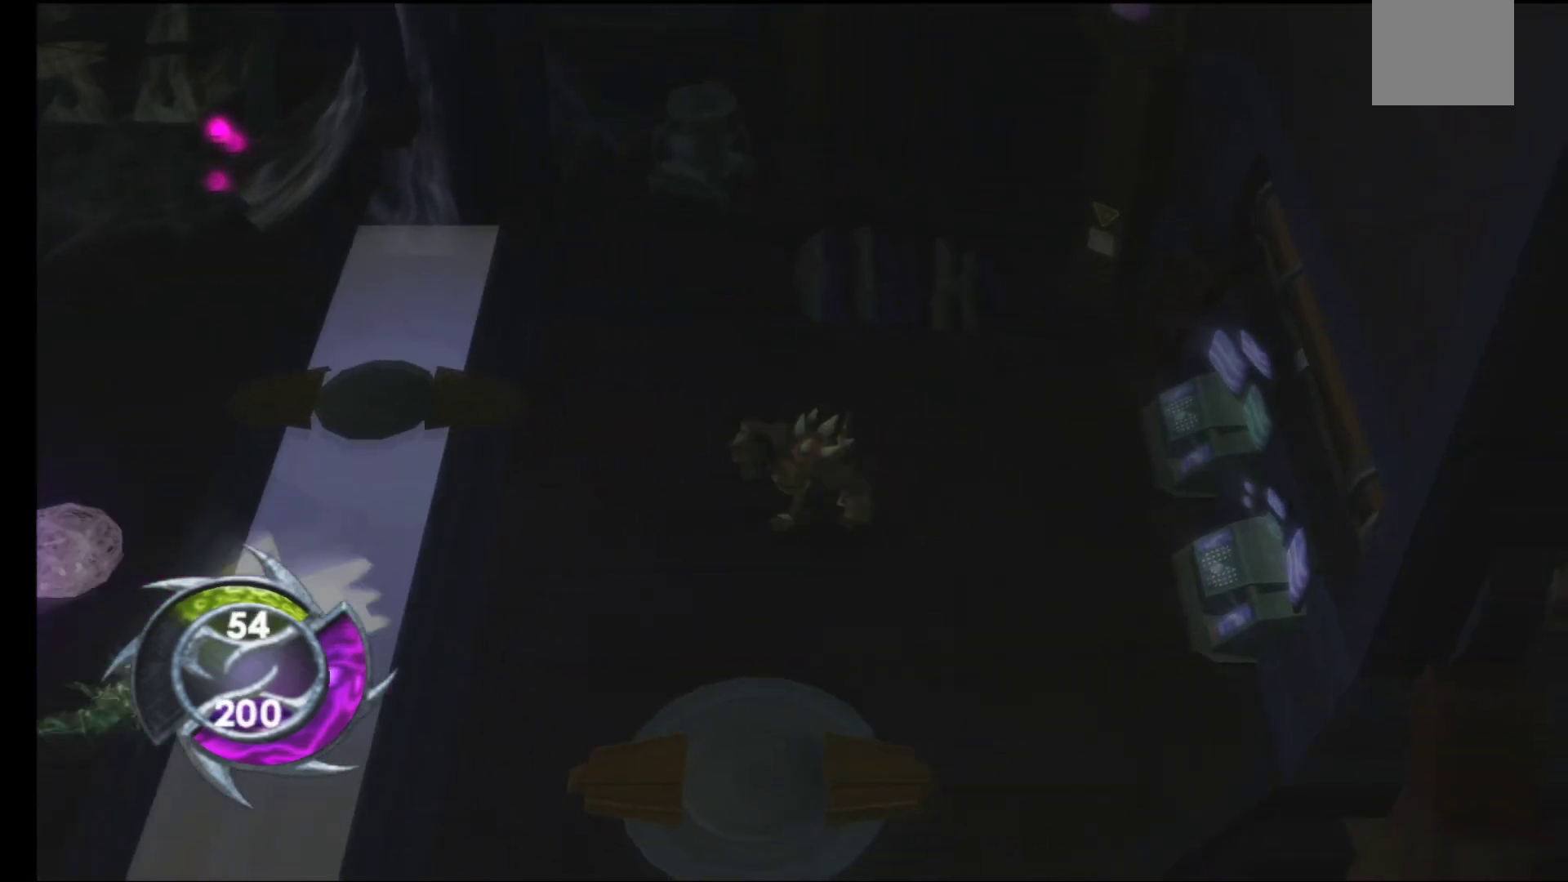
{"buttons": [], "left_stick": "center", "right_stick": "center", "events": [[33, "left_stick", "center"], [50, "A", "down"], [133, "A", "up"], [217, "A", "down"], [300, "A", "up"], [383, "A", "down"], [467, "A", "up"]]}
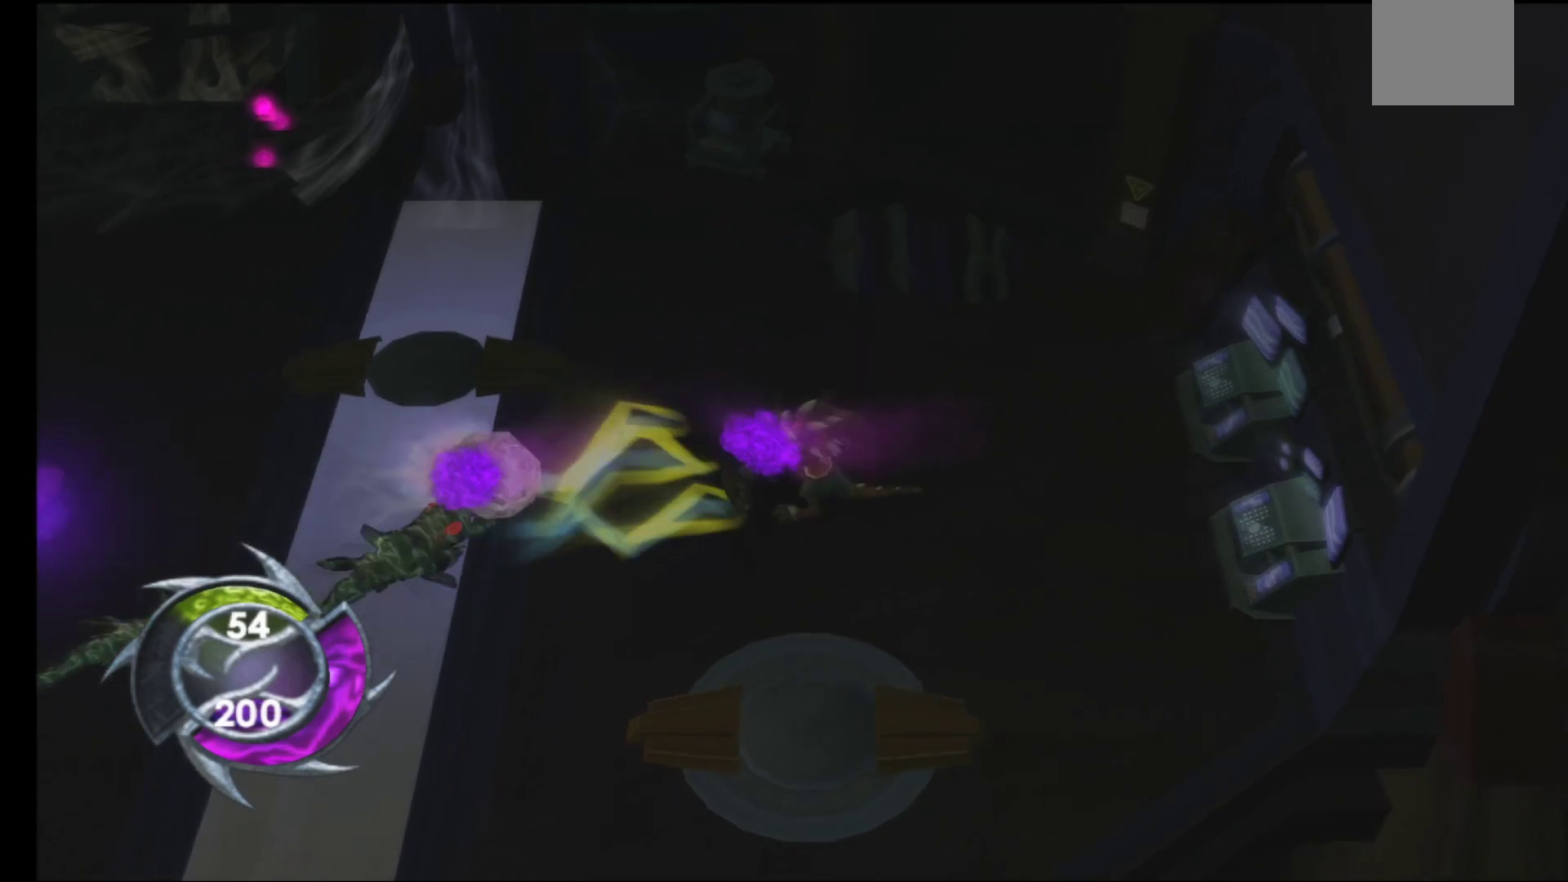
{"buttons": [], "left_stick": "up-right", "right_stick": "center", "events": [[33, "left_stick", "right"], [133, "left_stick", "up-right"]]}
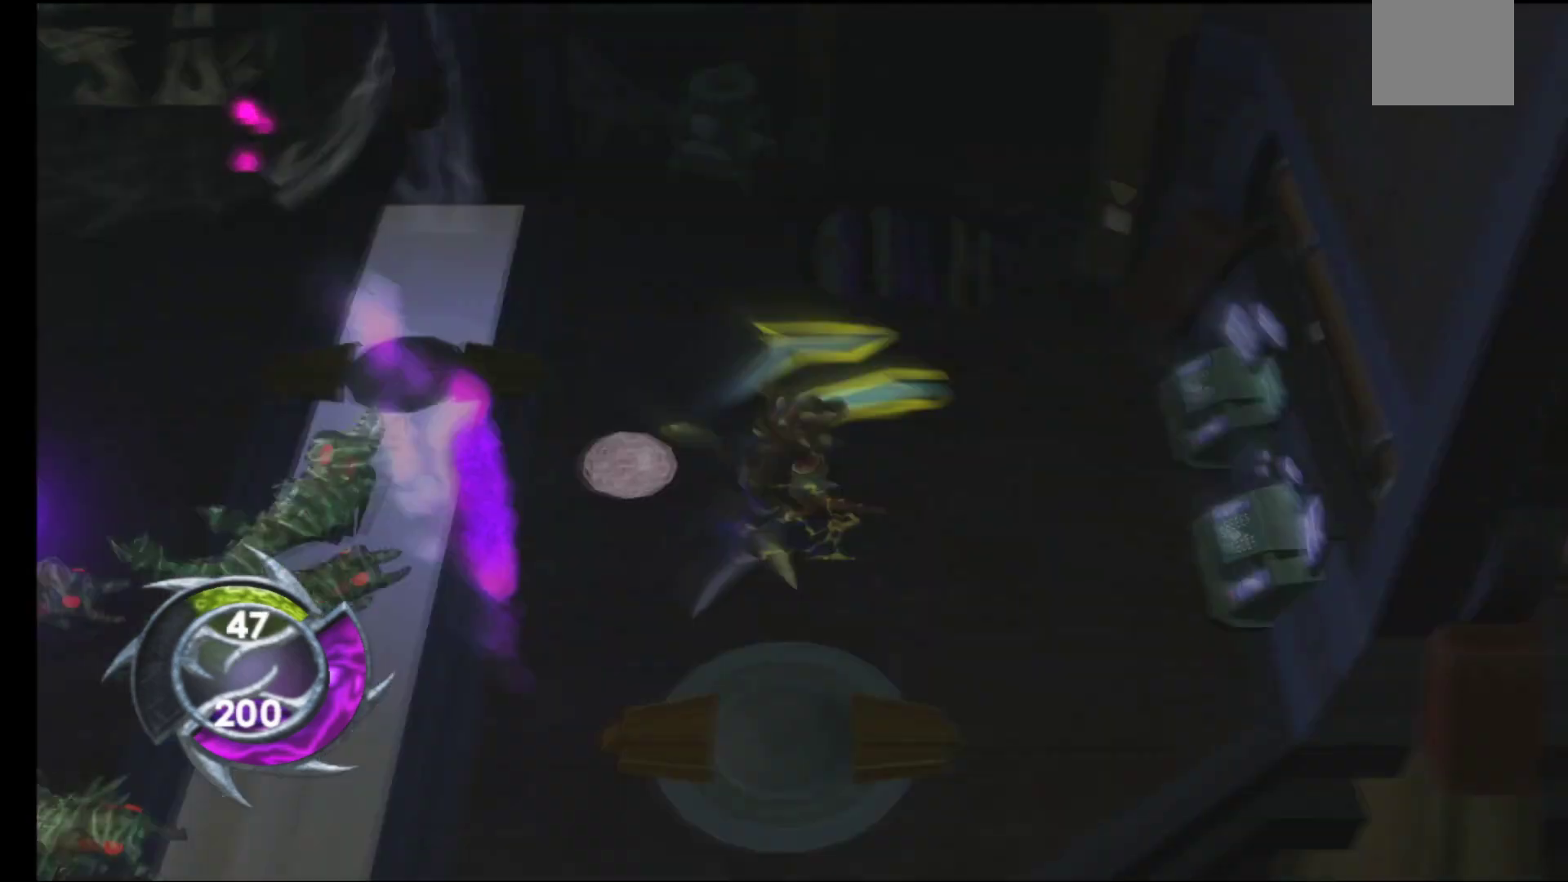
{"buttons": [], "left_stick": "down-left", "right_stick": "center", "events": [[133, "left_stick", "up-left"], [200, "A", "down"], [217, "left_stick", "down-left"], [300, "A", "up"], [367, "left_stick", "down"], [383, "A", "down"], [450, "A", "up"], [500, "left_stick", "down-left"]]}
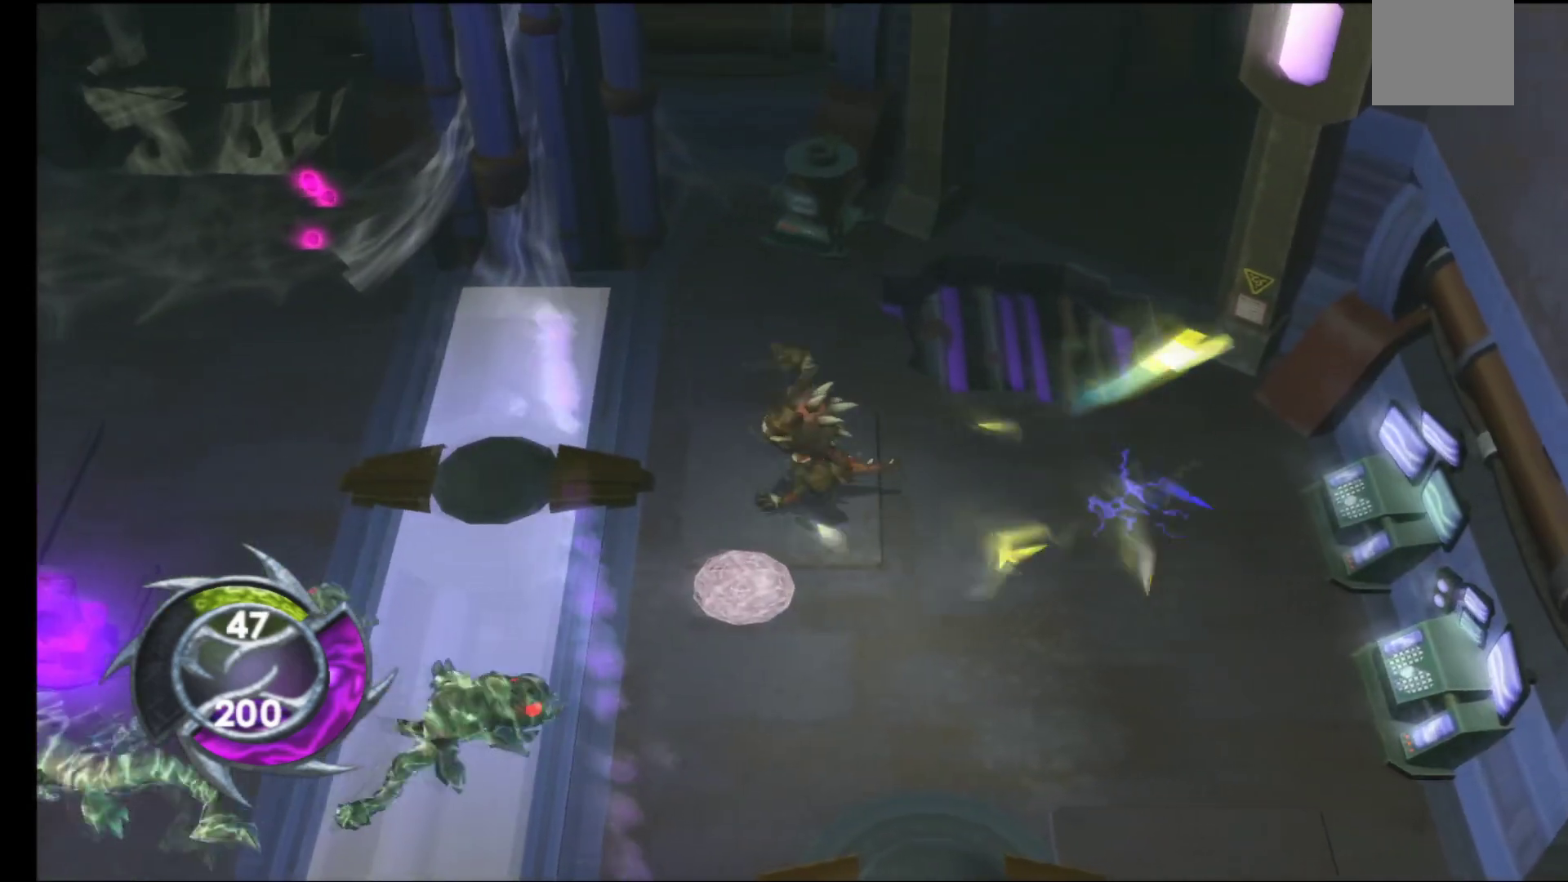
{"buttons": [], "left_stick": "center", "right_stick": "center", "events": [[50, "A", "down"], [150, "A", "up"], [233, "A", "down"], [283, "left_stick", "center"], [317, "A", "up"], [417, "A", "down"], [500, "A", "up"]]}
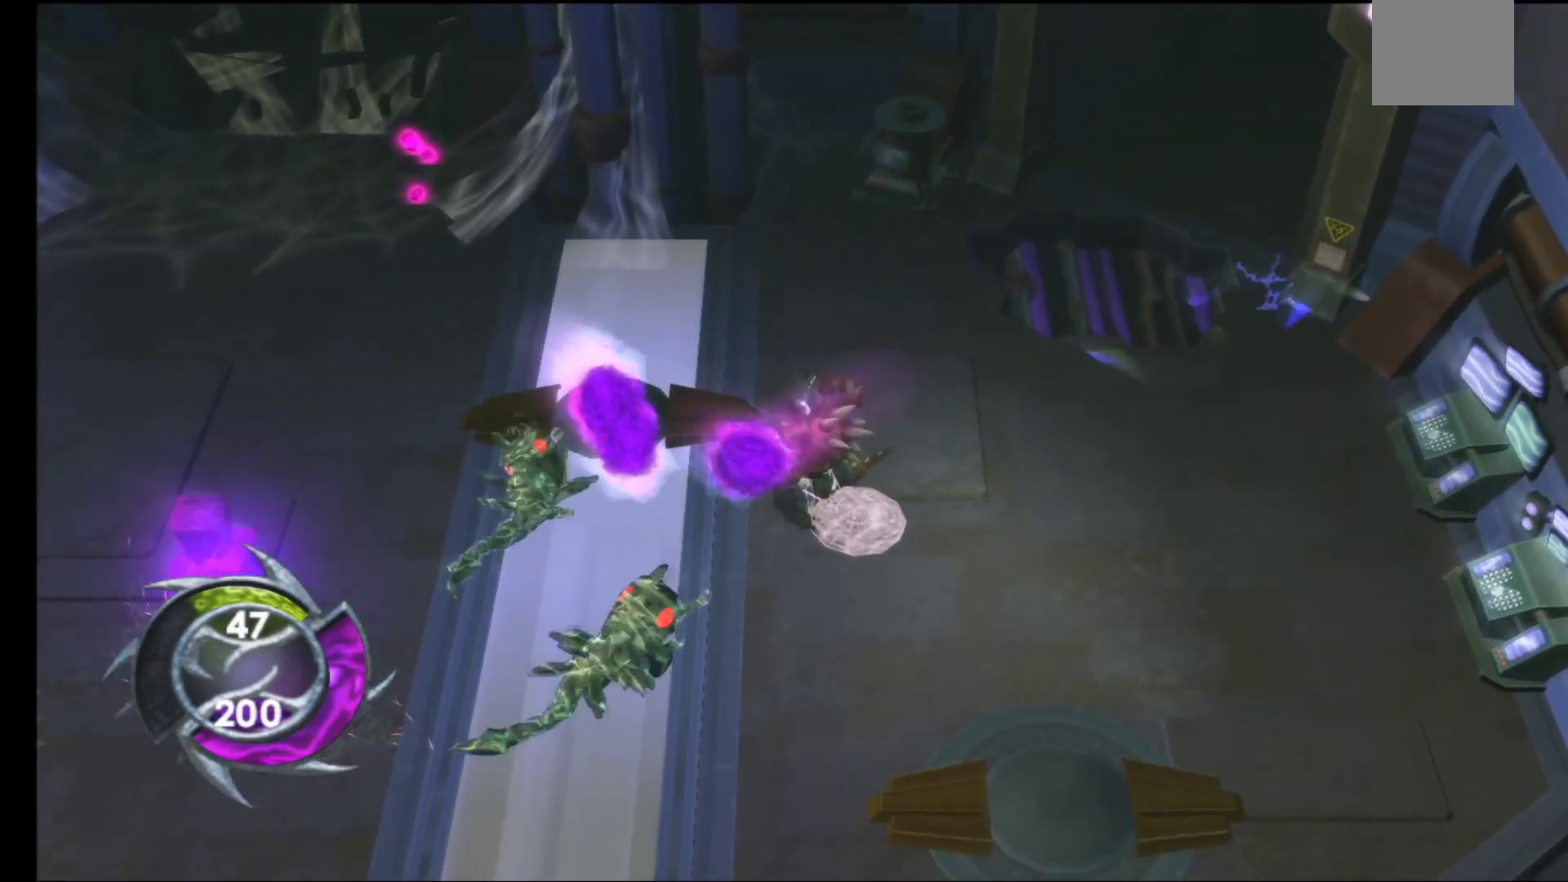
{"buttons": [], "left_stick": "center", "right_stick": "center", "events": [[83, "A", "down"], [150, "A", "up"], [267, "A", "down"], [333, "A", "up"], [417, "A", "down"], [500, "A", "up"]]}
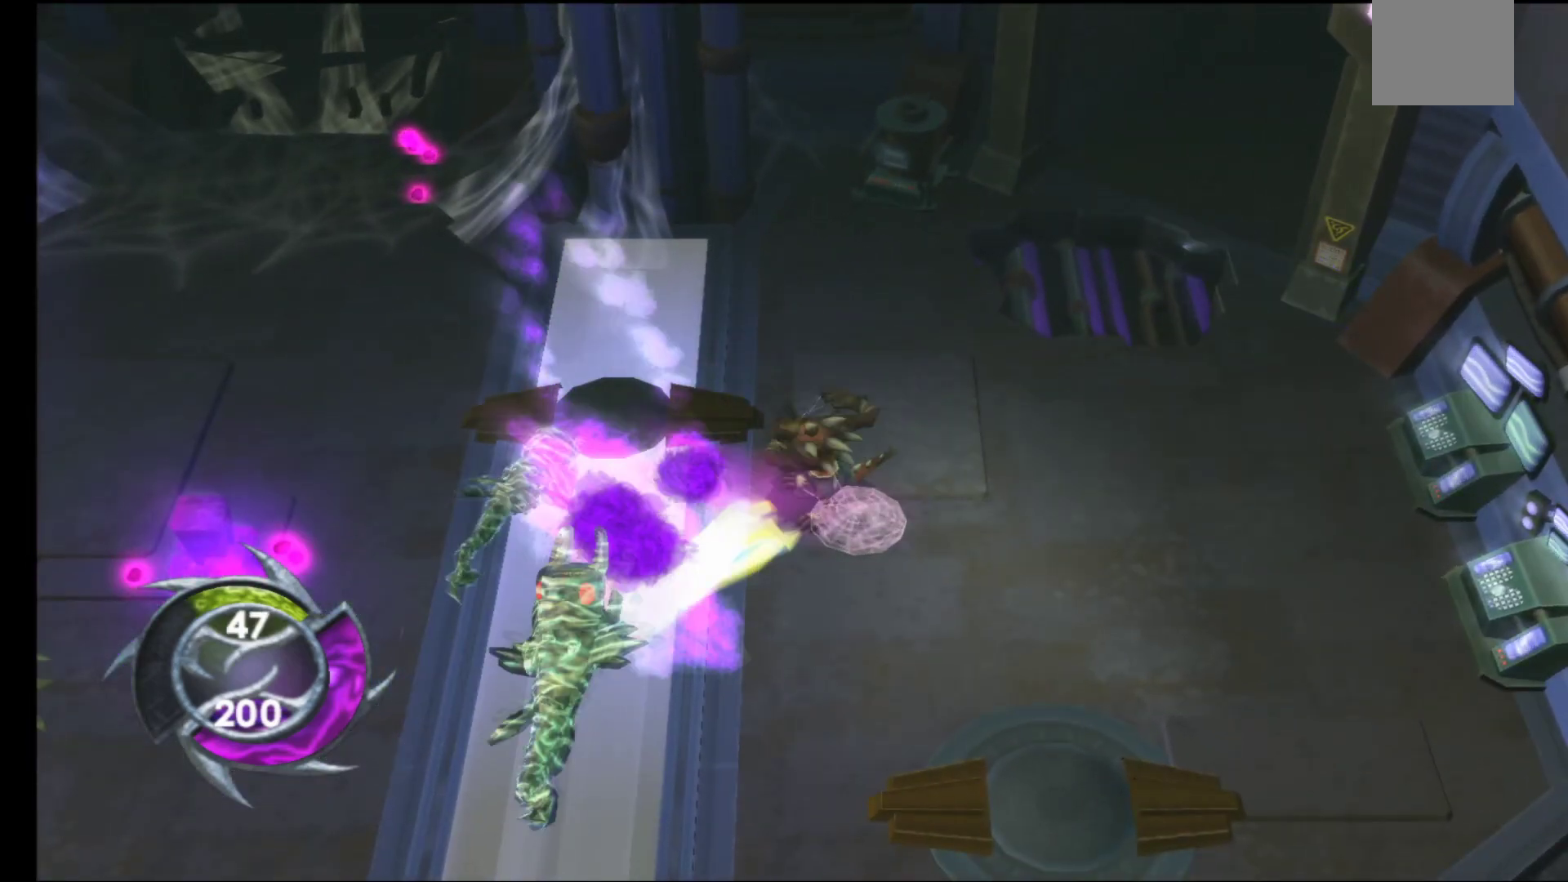
{"buttons": ["A"], "left_stick": "center", "right_stick": "center", "events": [[100, "A", "down"], [183, "A", "up"], [267, "A", "down"], [367, "A", "up"], [450, "A", "down"]]}
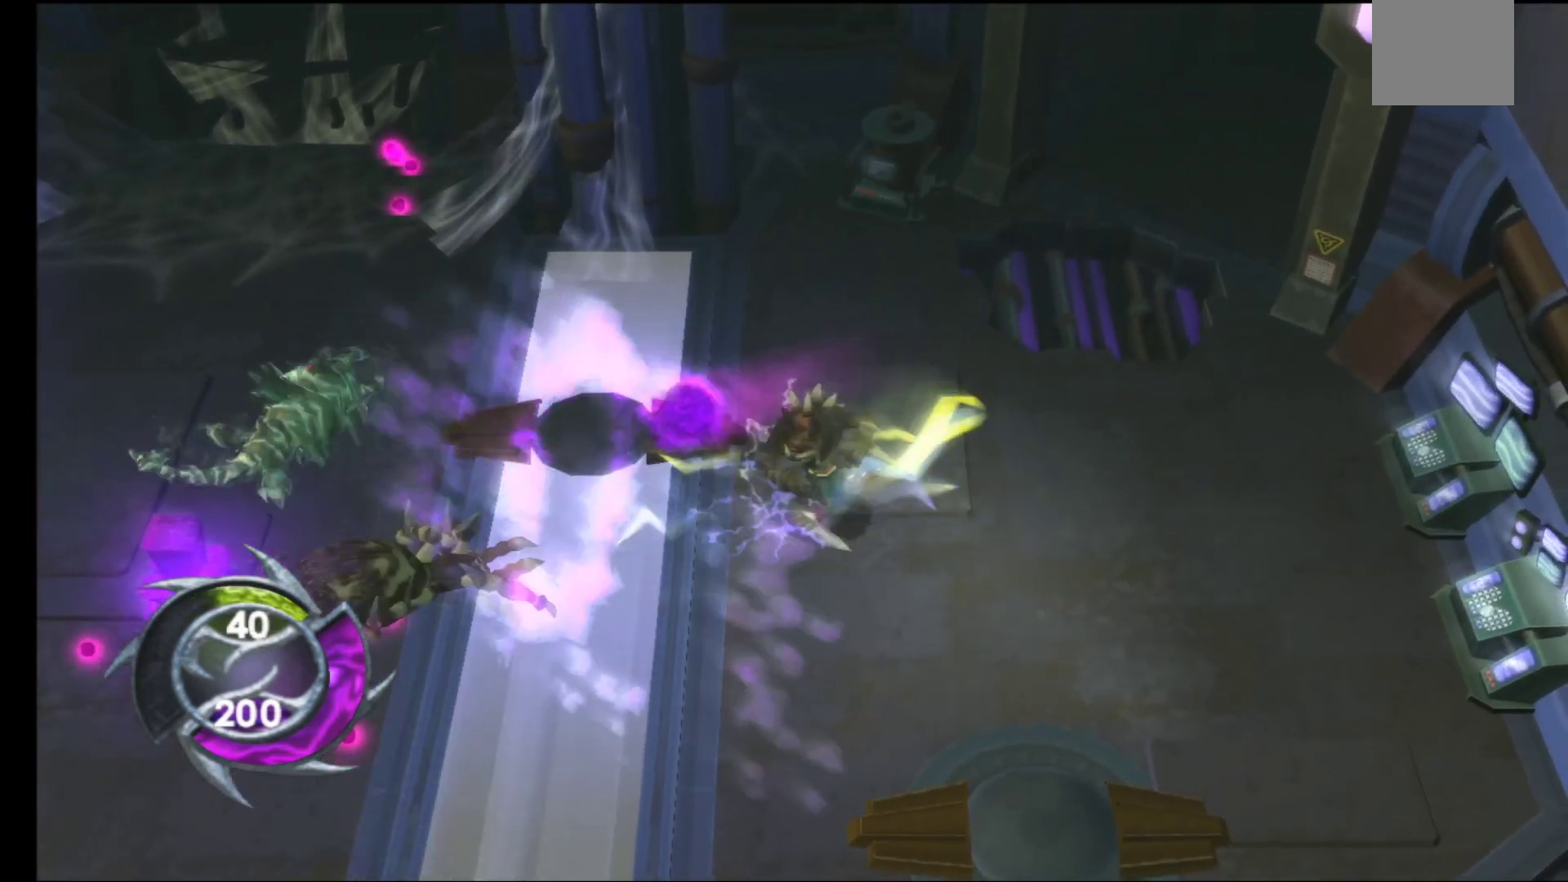
{"buttons": ["A"], "left_stick": "center", "right_stick": "center", "events": [[50, "A", "up"], [117, "A", "down"], [217, "A", "up"], [300, "A", "down"], [383, "A", "up"], [467, "A", "down"]]}
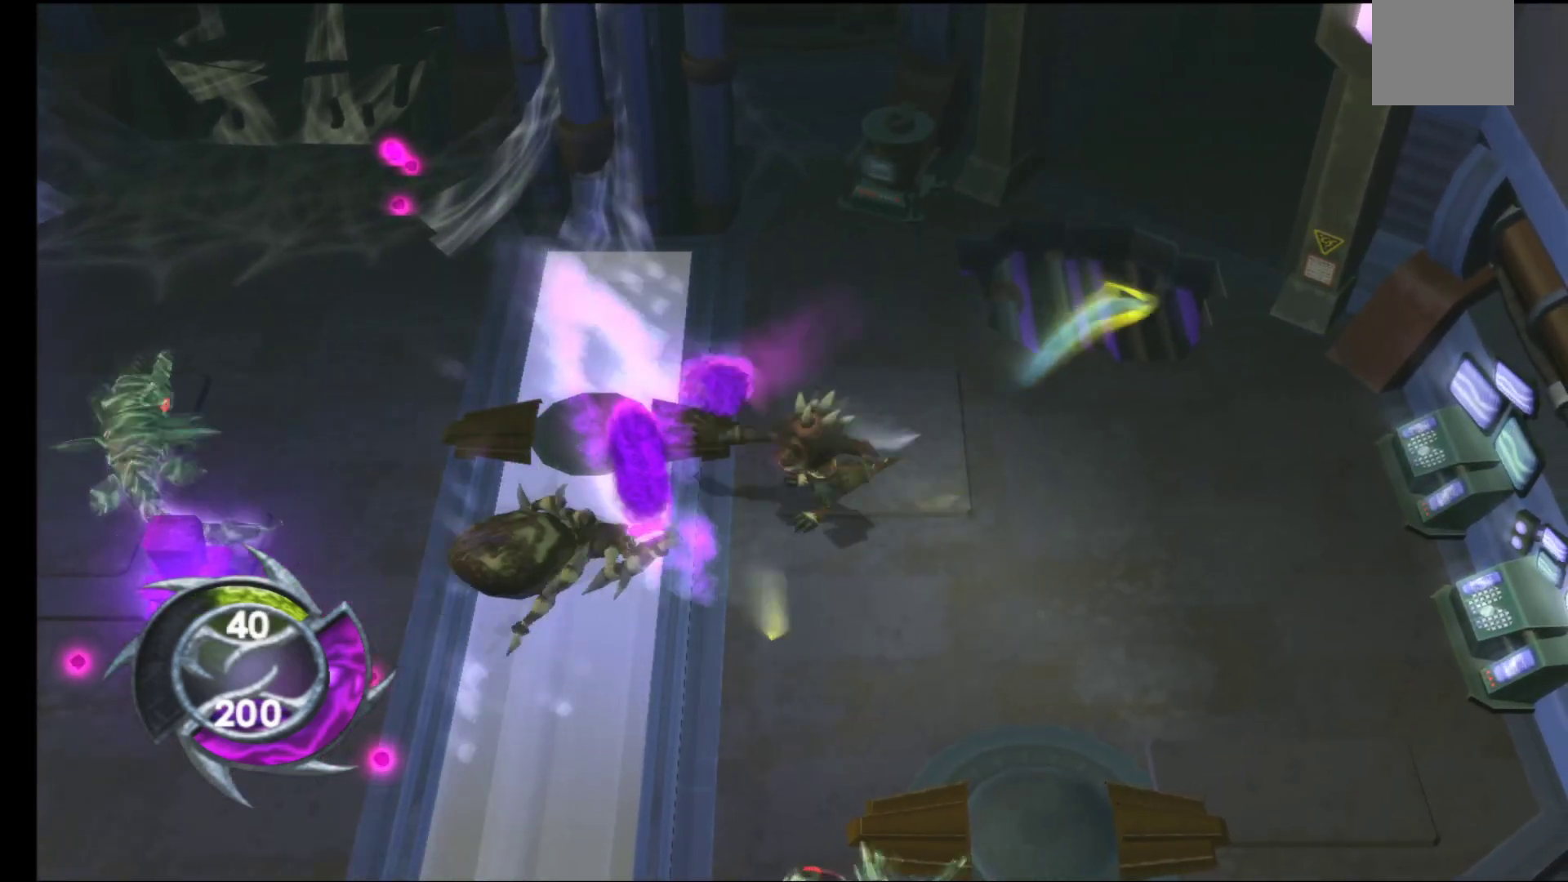
{"buttons": ["A"], "left_stick": "center", "right_stick": "center", "events": [[67, "A", "up"], [150, "A", "down"], [233, "A", "up"], [333, "A", "down"], [400, "A", "up"], [483, "A", "down"]]}
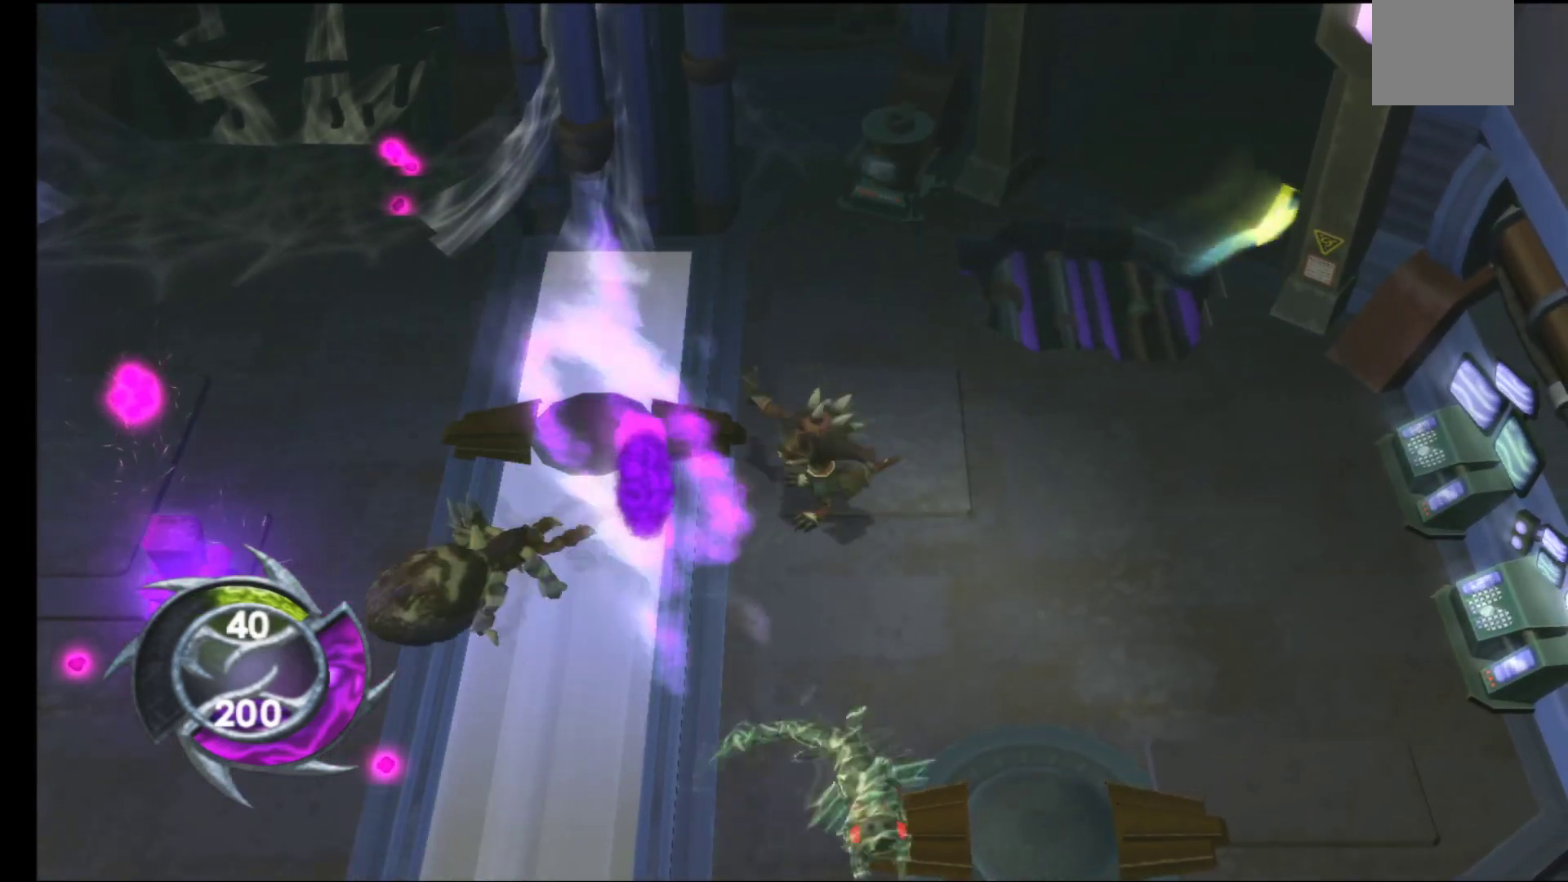
{"buttons": [], "left_stick": "center", "right_stick": "center", "events": [[67, "A", "up"], [150, "A", "down"], [250, "A", "up"], [333, "A", "down"], [433, "A", "up"]]}
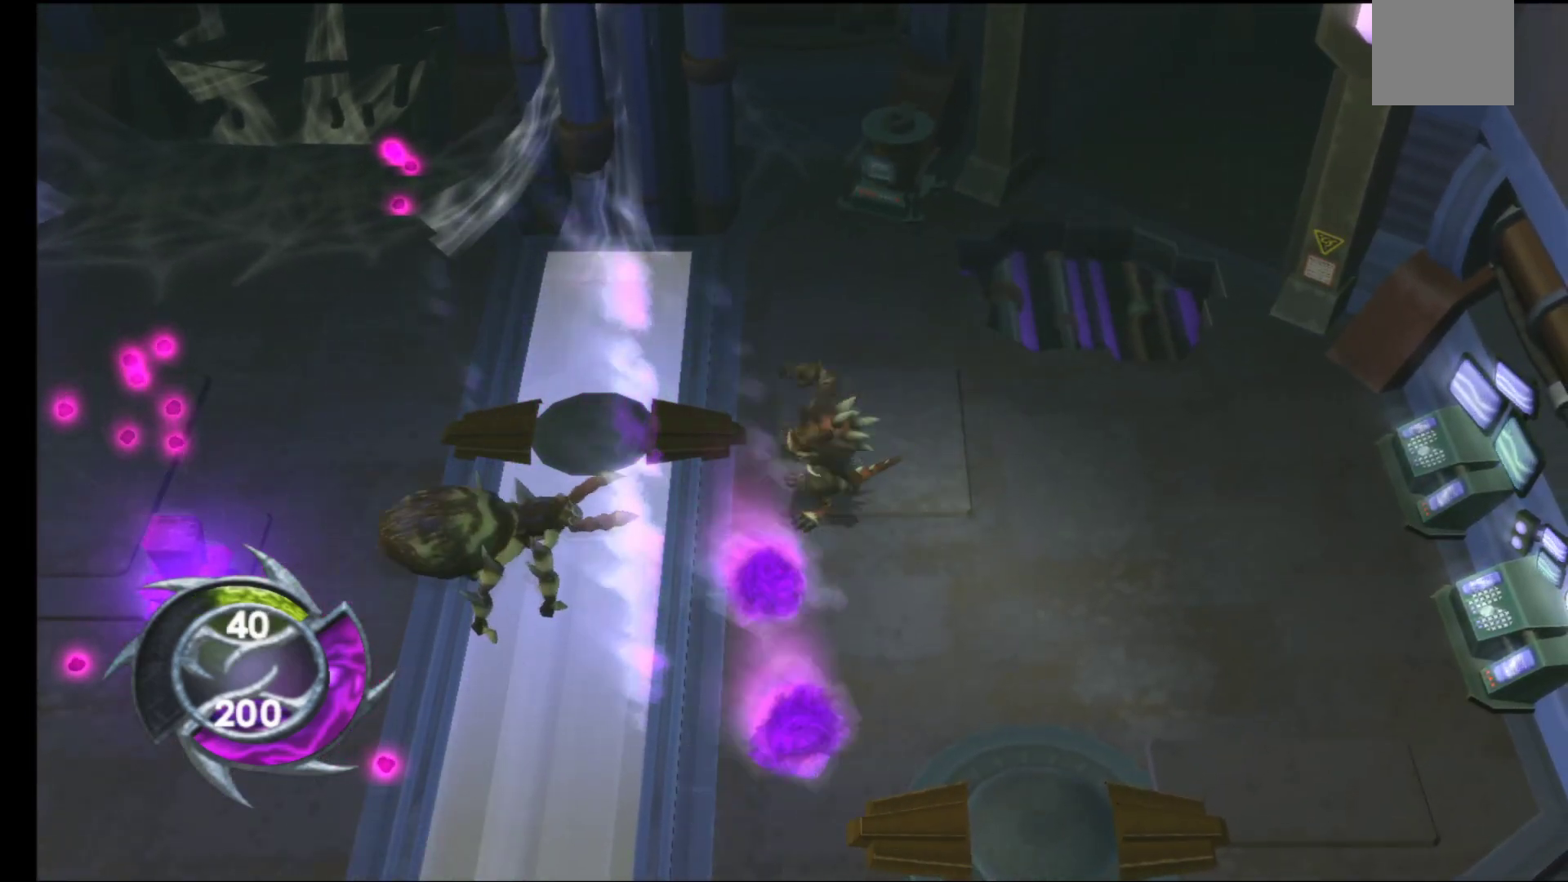
{"buttons": [], "left_stick": "center", "right_stick": "center", "events": [[17, "A", "down"], [117, "A", "up"], [200, "A", "down"], [300, "A", "up"], [400, "A", "down"], [500, "A", "up"]]}
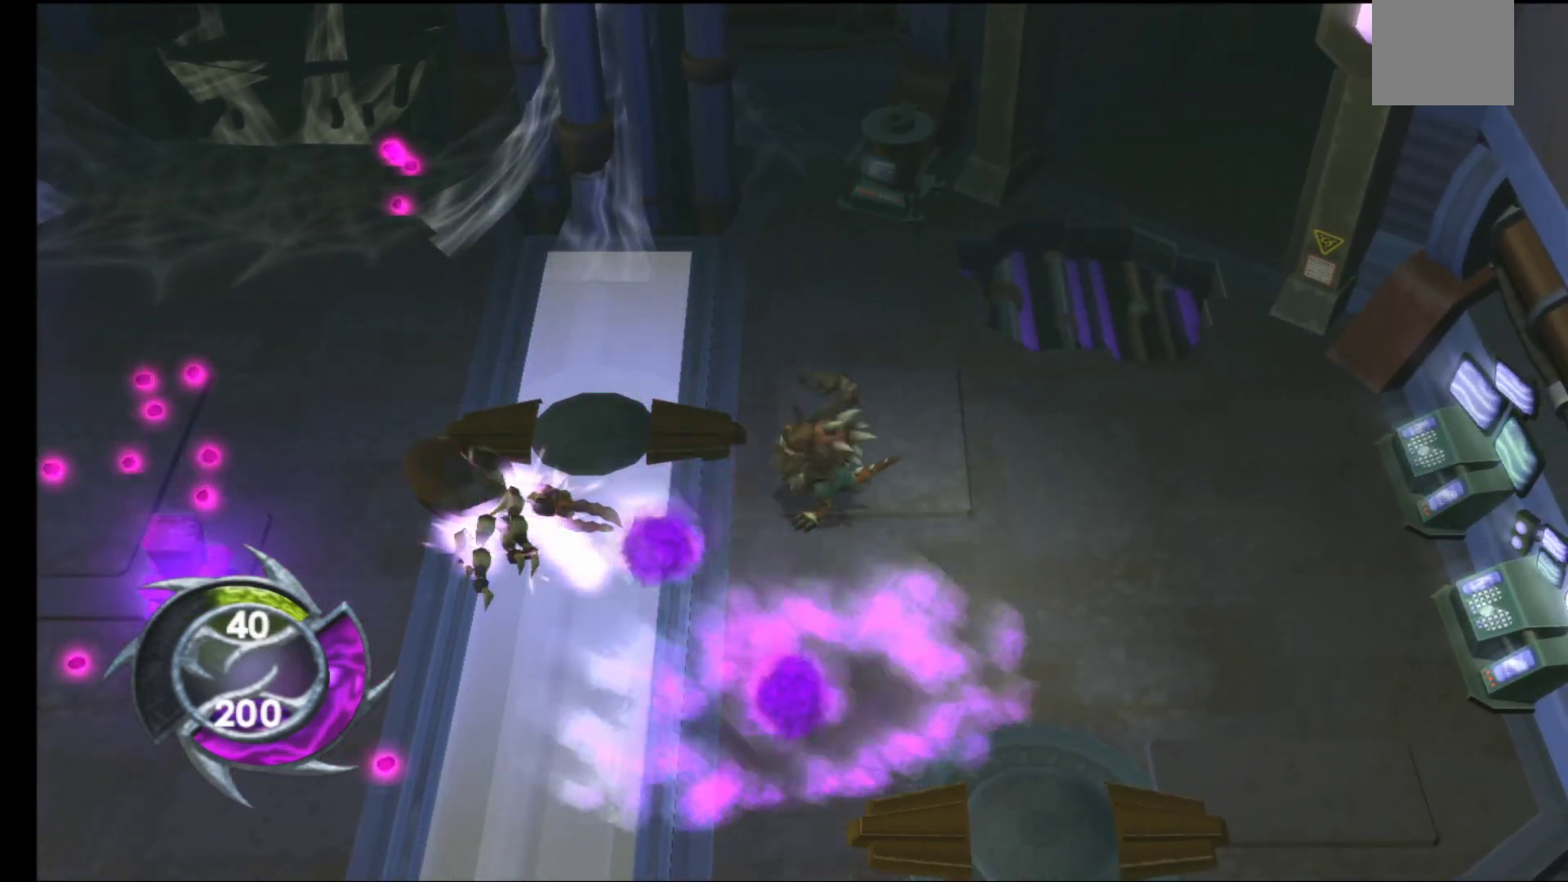
{"buttons": [], "left_stick": "down-right", "right_stick": "center", "events": [[17, "left_stick", "down-right"]]}
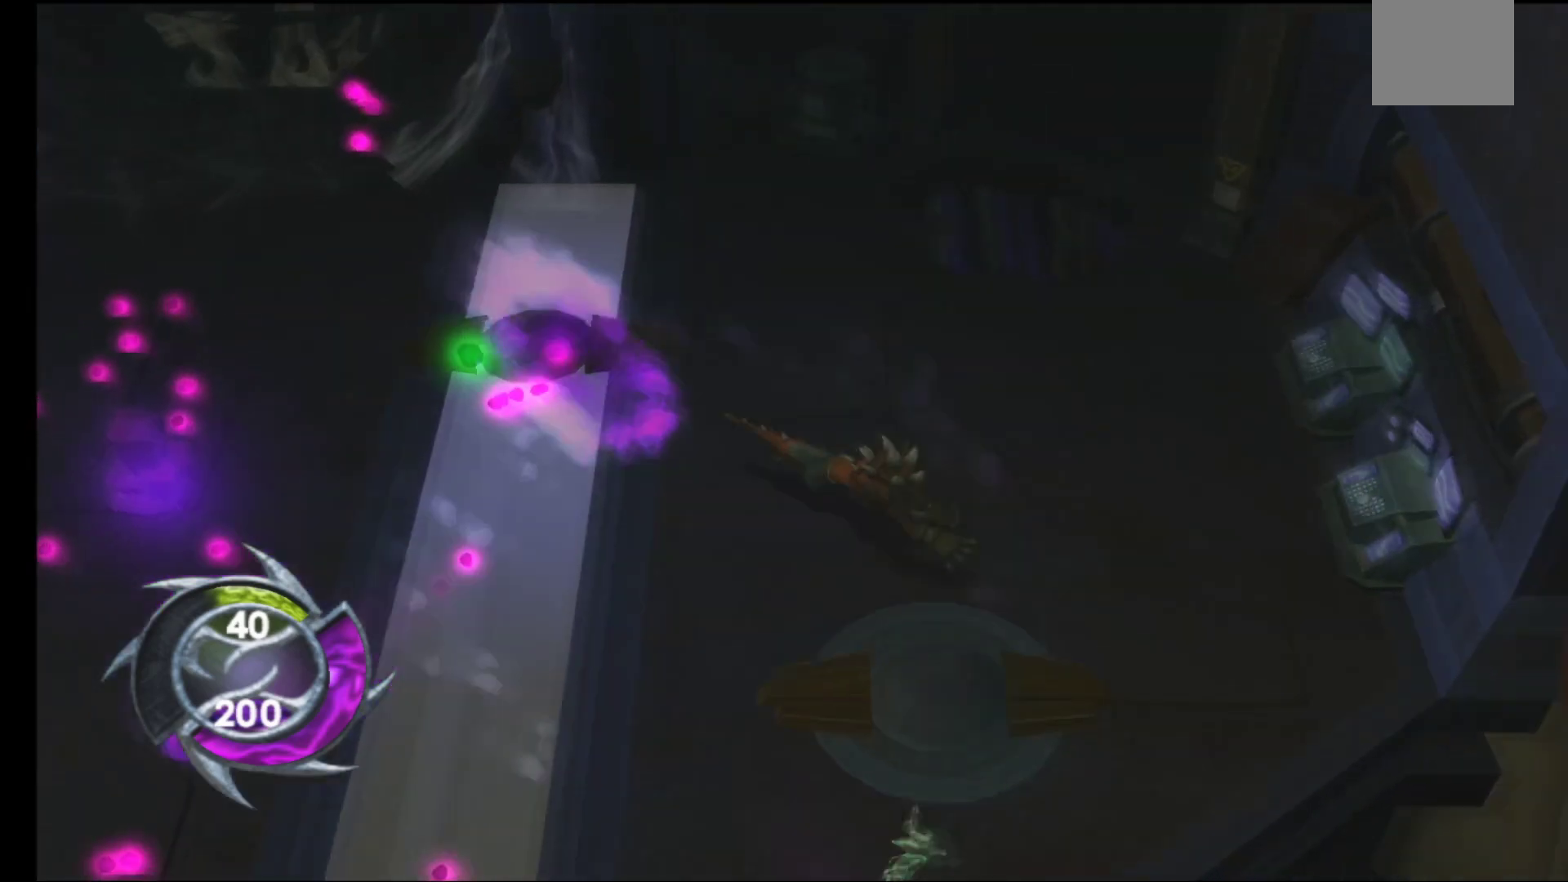
{"buttons": [], "left_stick": "center", "right_stick": "center", "events": [[133, "left_stick", "left"], [250, "A", "down"], [350, "A", "up"], [433, "A", "down"], [483, "left_stick", "center"], [500, "A", "up"]]}
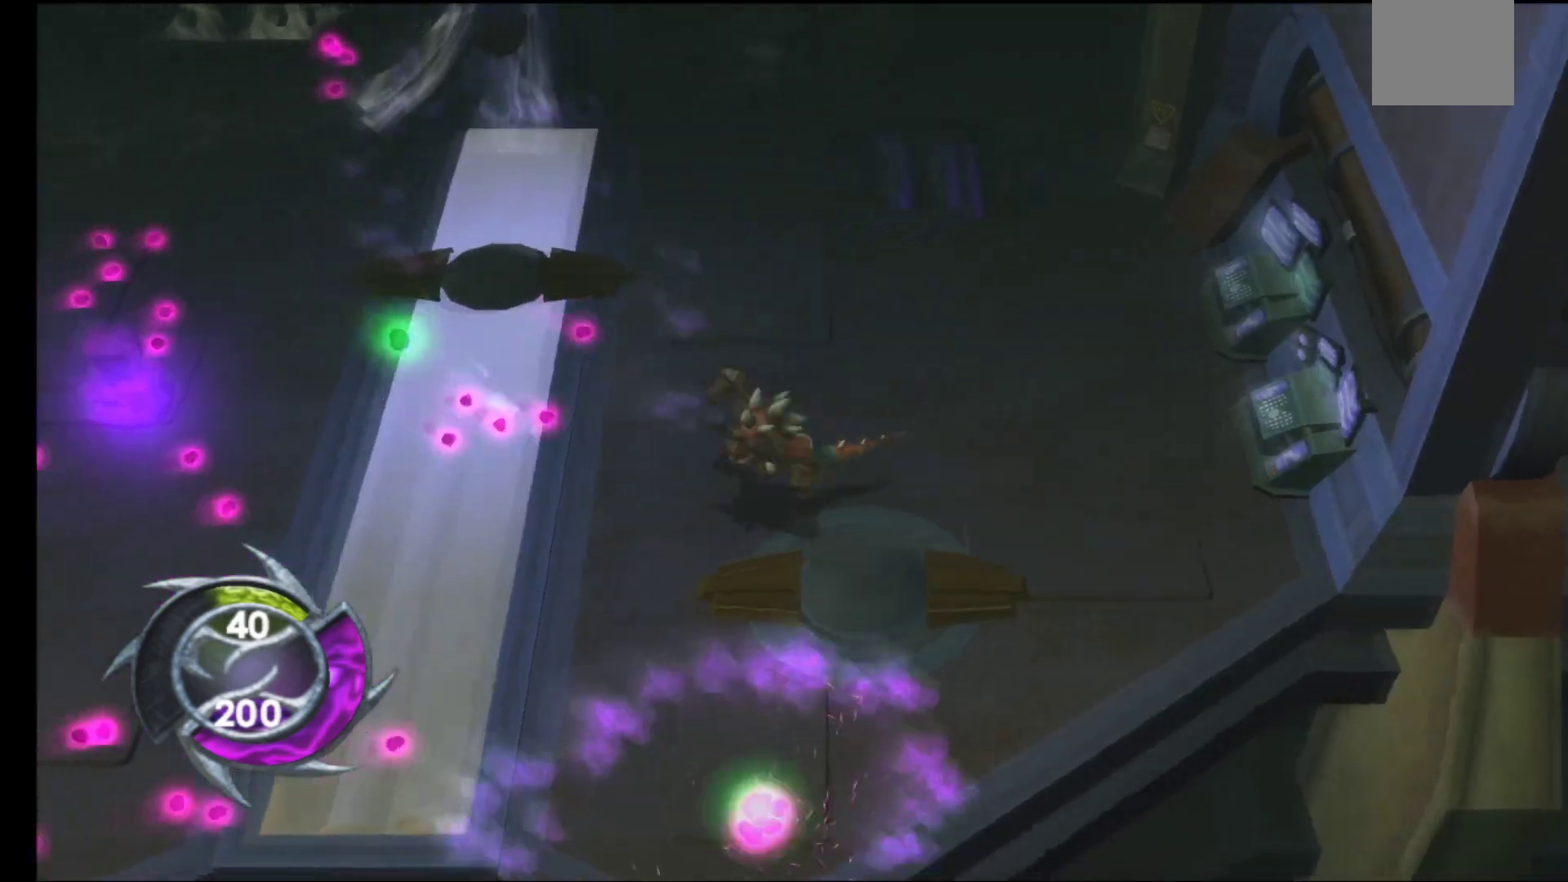
{"buttons": [], "left_stick": "left", "right_stick": "center", "events": [[117, "A", "down"], [183, "A", "up"], [183, "left_stick", "left"]]}
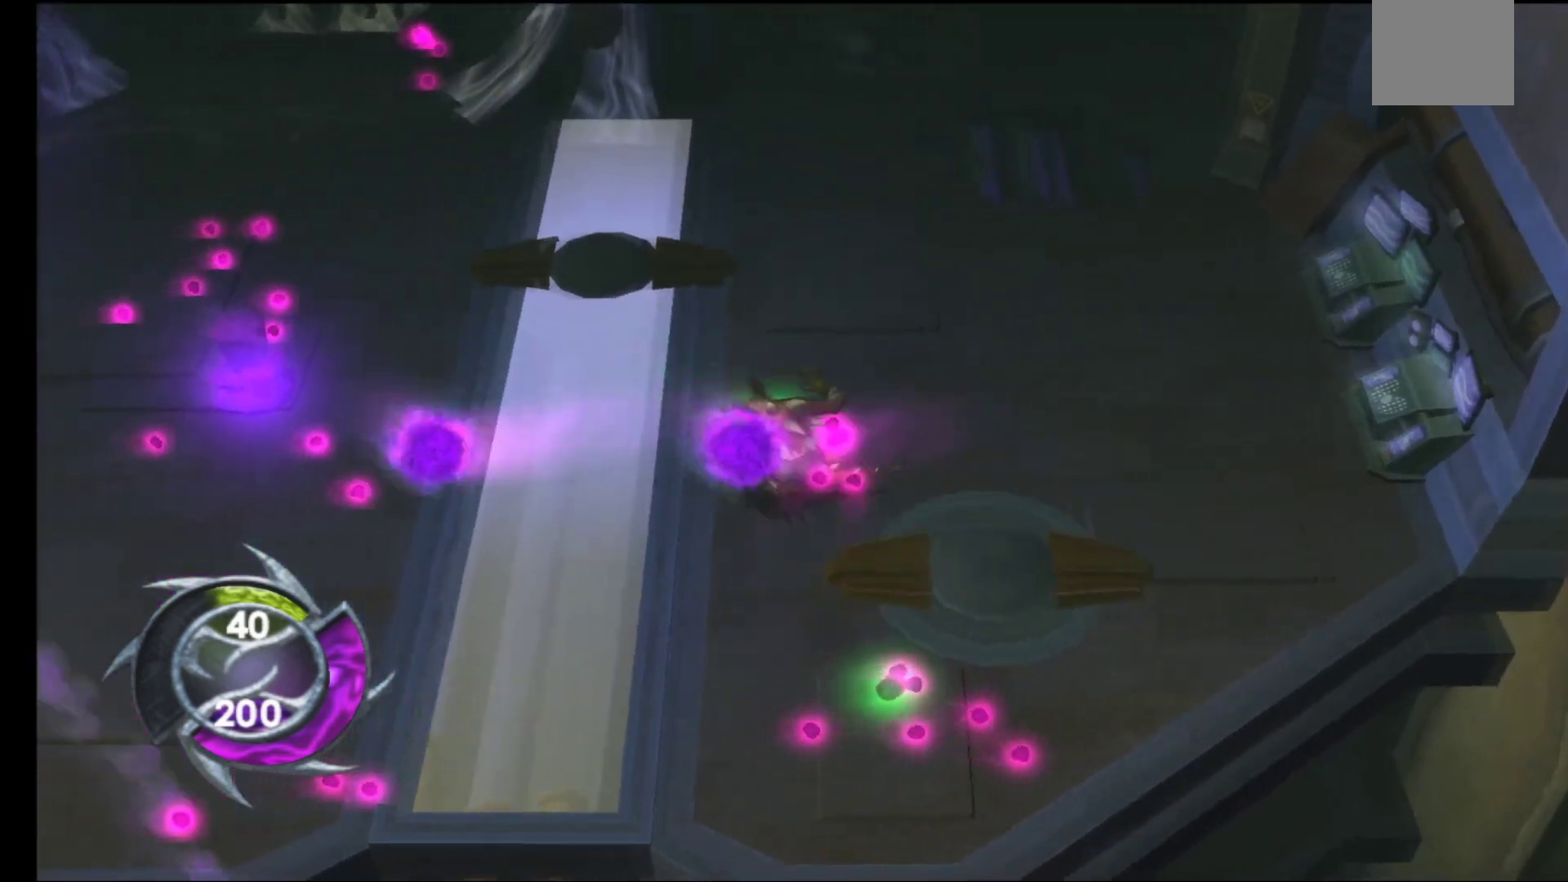
{"buttons": [], "left_stick": "down-right", "right_stick": "center", "events": [[183, "left_stick", "down"], [233, "left_stick", "down-right"]]}
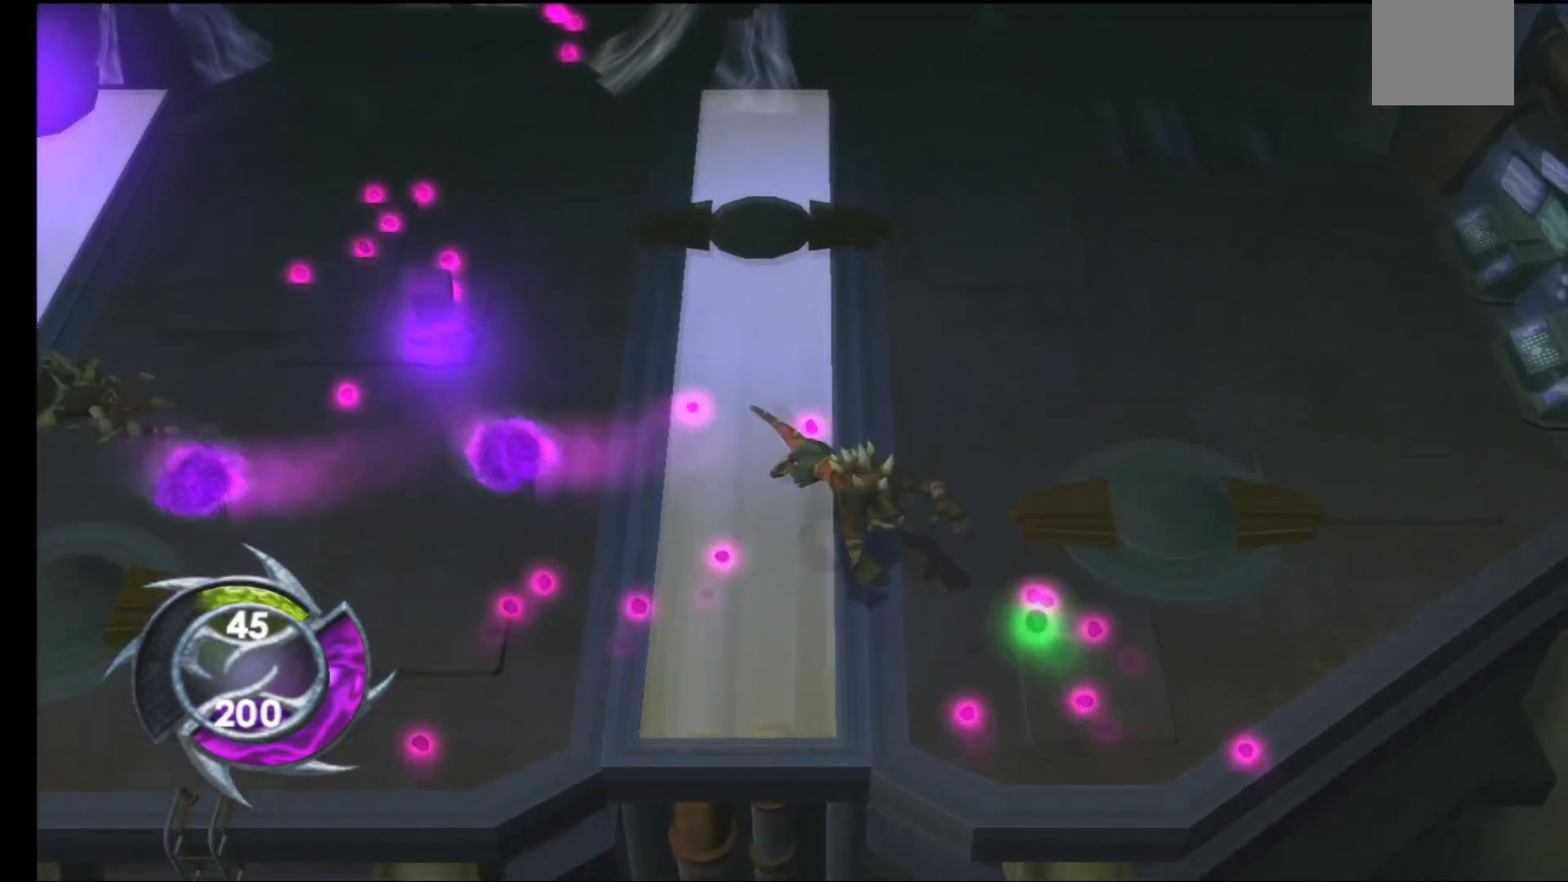
{"buttons": [], "left_stick": "left", "right_stick": "center", "events": [[67, "left_stick", "right"], [200, "left_stick", "up"], [250, "left_stick", "up-left"], [350, "left_stick", "left"]]}
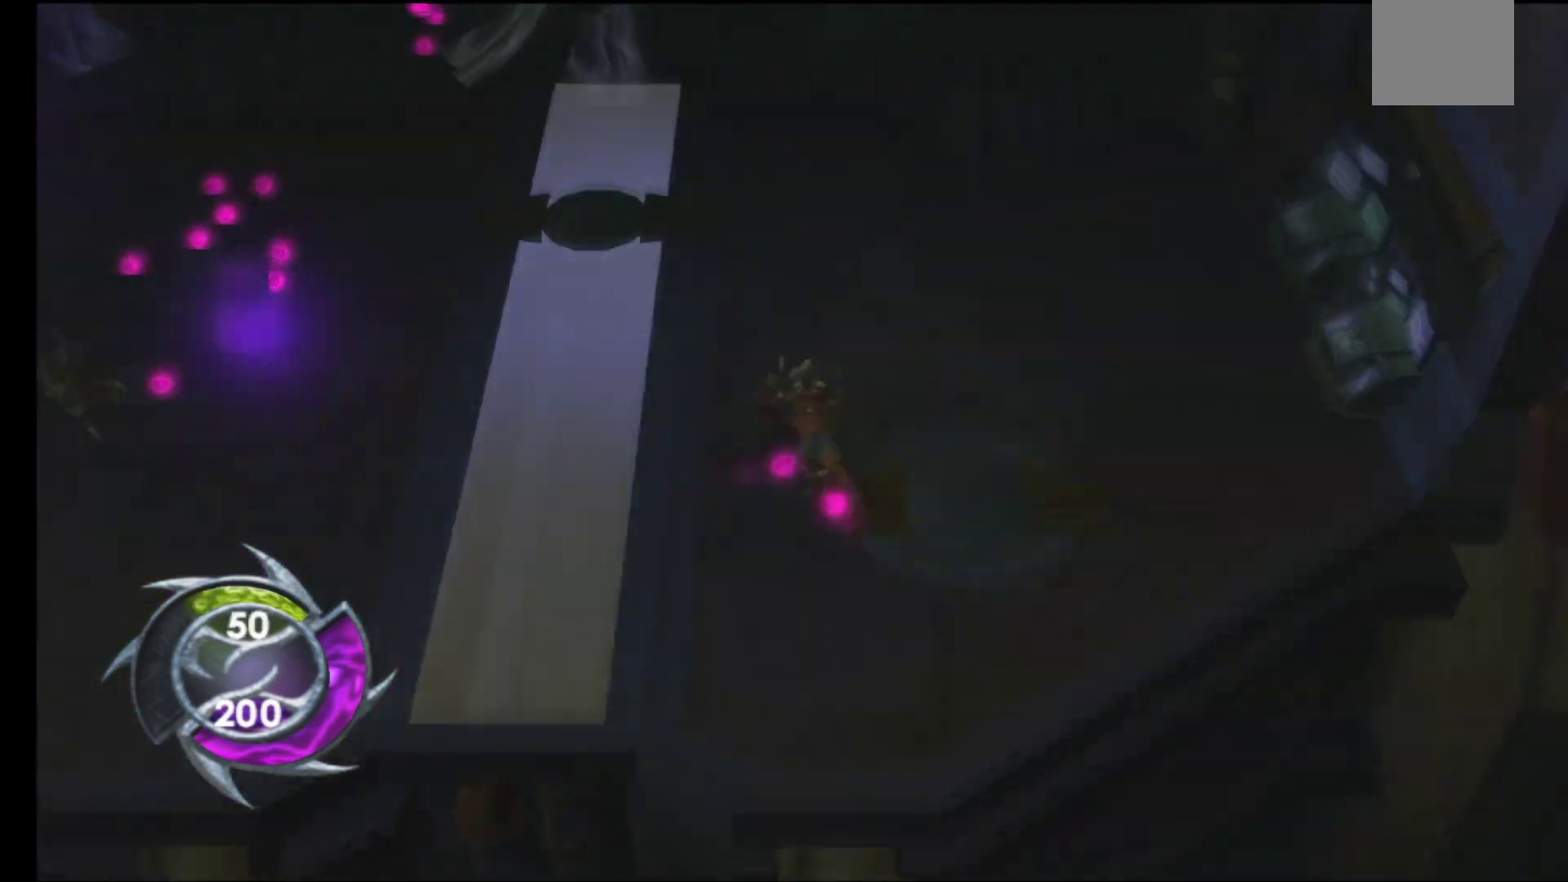
{"buttons": ["A"], "left_stick": "left", "right_stick": "center", "events": [[467, "A", "down"]]}
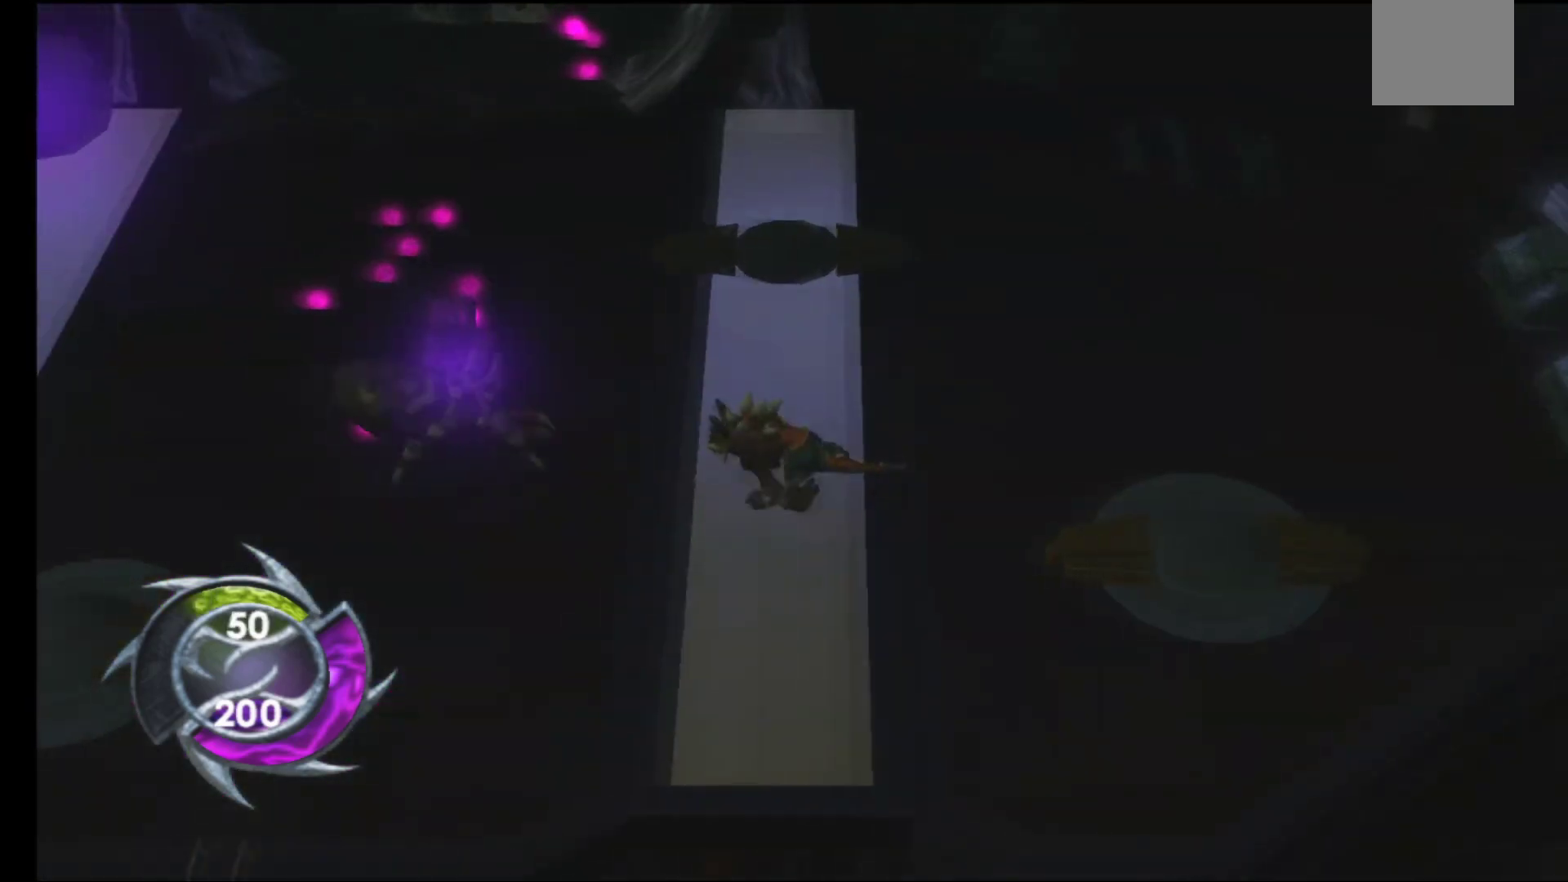
{"buttons": ["A"], "left_stick": "center", "right_stick": "center", "events": [[67, "A", "up"], [100, "left_stick", "center"], [133, "A", "down"], [217, "A", "up"], [317, "A", "down"], [383, "A", "up"], [467, "A", "down"]]}
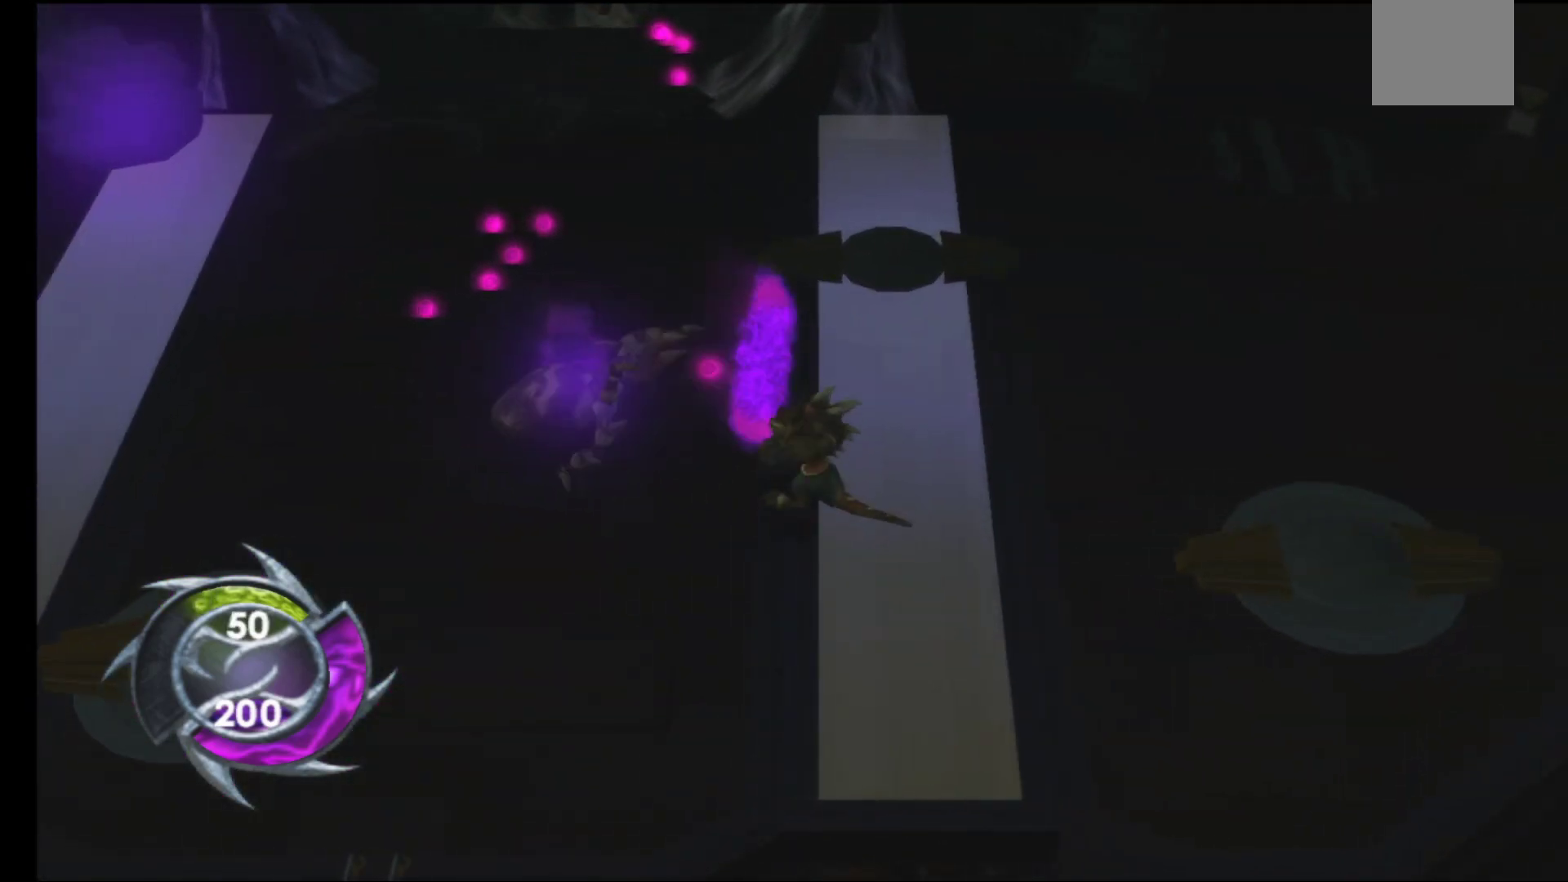
{"buttons": ["A"], "left_stick": "center", "right_stick": "center", "events": [[67, "A", "up"], [150, "A", "down"], [217, "A", "up"], [317, "A", "down"], [383, "A", "up"], [483, "A", "down"]]}
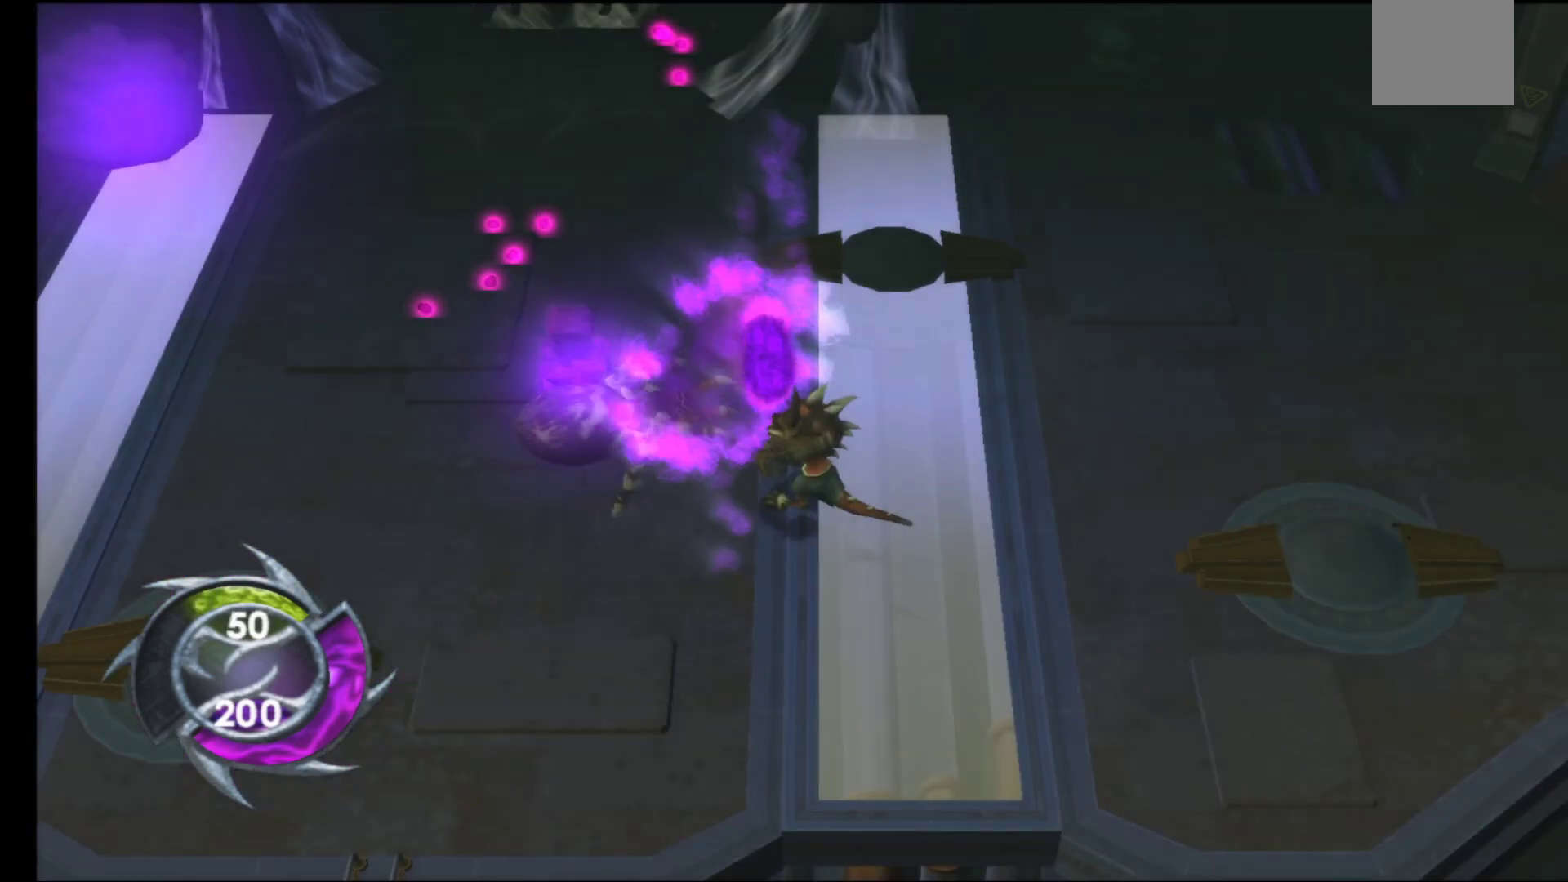
{"buttons": [], "left_stick": "center", "right_stick": "center", "events": [[67, "A", "up"], [150, "A", "down"], [250, "A", "up"], [333, "A", "down"], [433, "A", "up"]]}
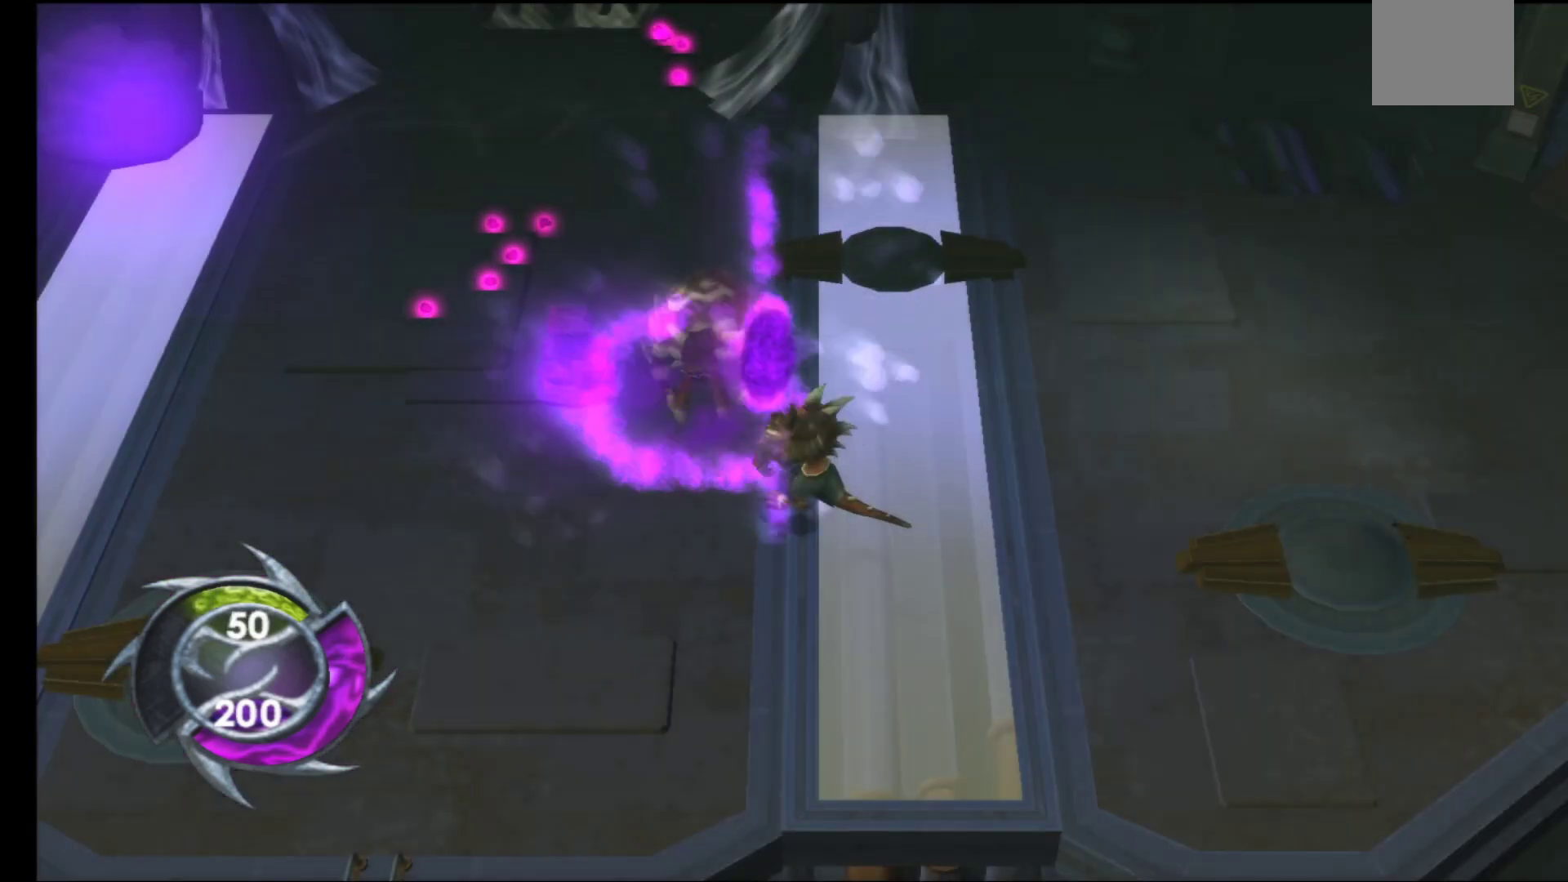
{"buttons": [], "left_stick": "center", "right_stick": "center", "events": [[17, "A", "down"], [117, "A", "up"], [200, "A", "down"], [300, "A", "up"], [383, "A", "down"], [500, "A", "up"]]}